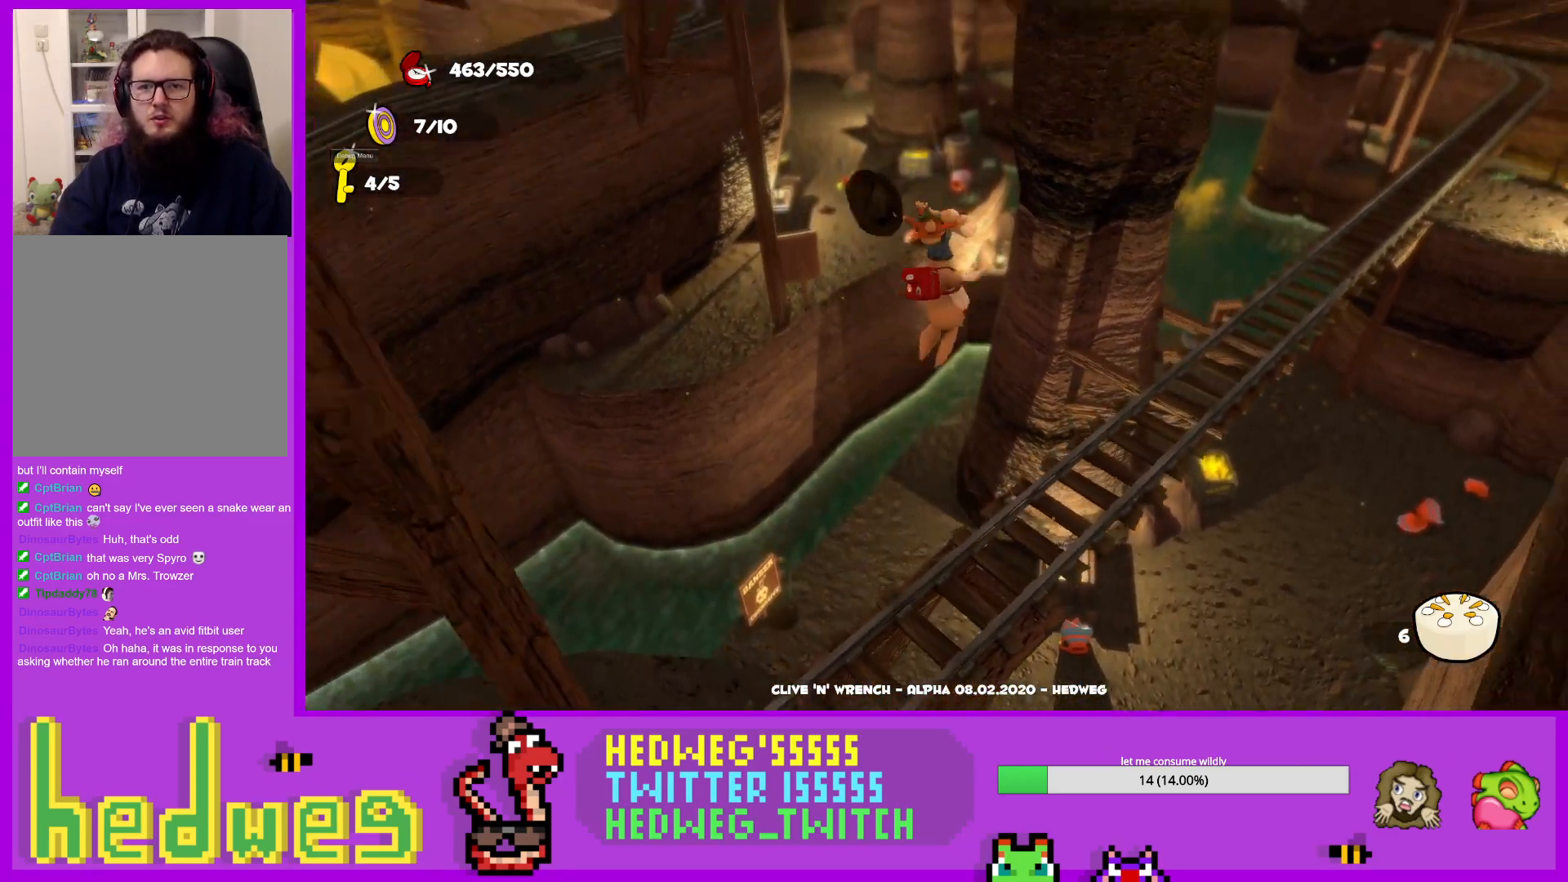
Gameplay with a controller (Xbox layout); each line is a JSON object with the inputs held at the frame after it. "events" lists button and stick changes between this image and that frame as [ms after this image, input, new state], when the widget could be followed in between.
{"buttons": [], "left_stick": "up", "right_stick": "center", "events": [[183, "L1", "up"]]}
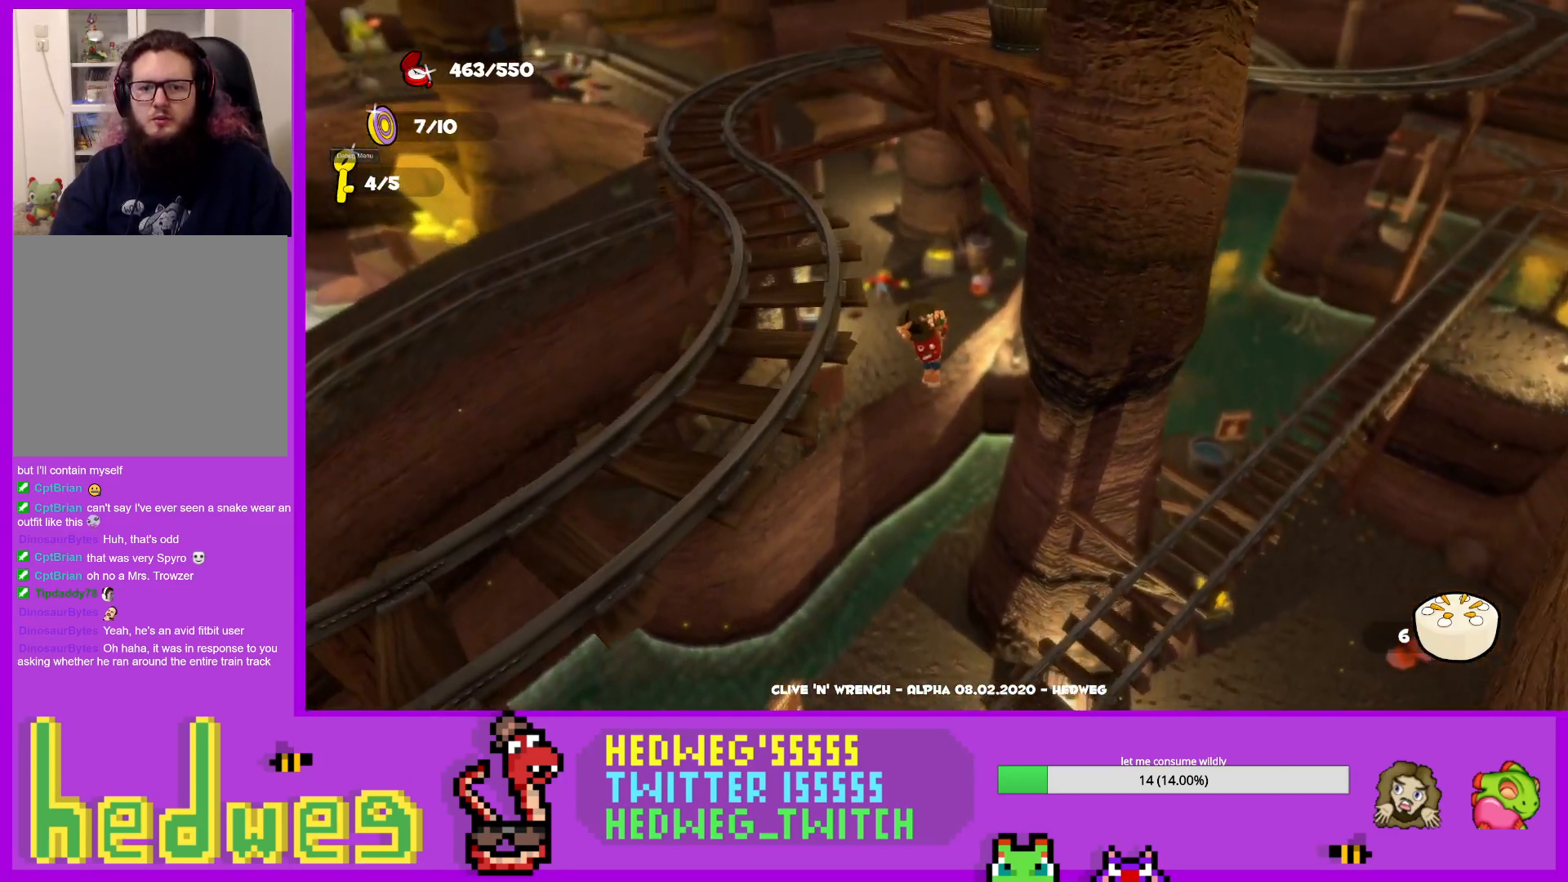
{"buttons": [], "left_stick": "up", "right_stick": "up", "events": [[201, "X", "down"], [317, "X", "up"], [467, "right_stick", "up"]]}
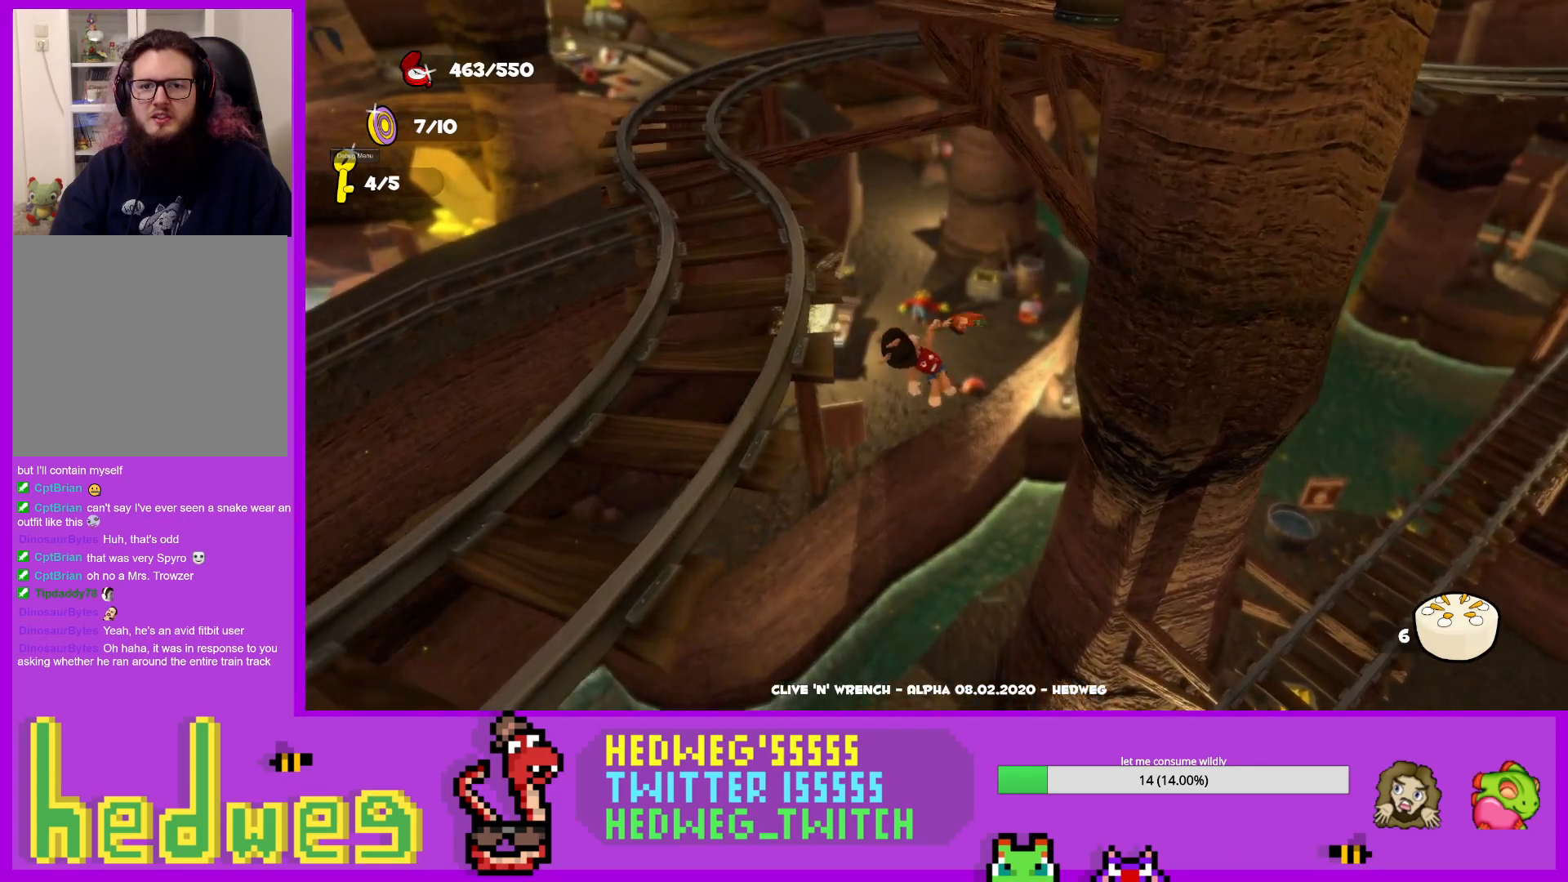
{"buttons": [], "left_stick": "up", "right_stick": "center", "events": [[134, "right_stick", "center"]]}
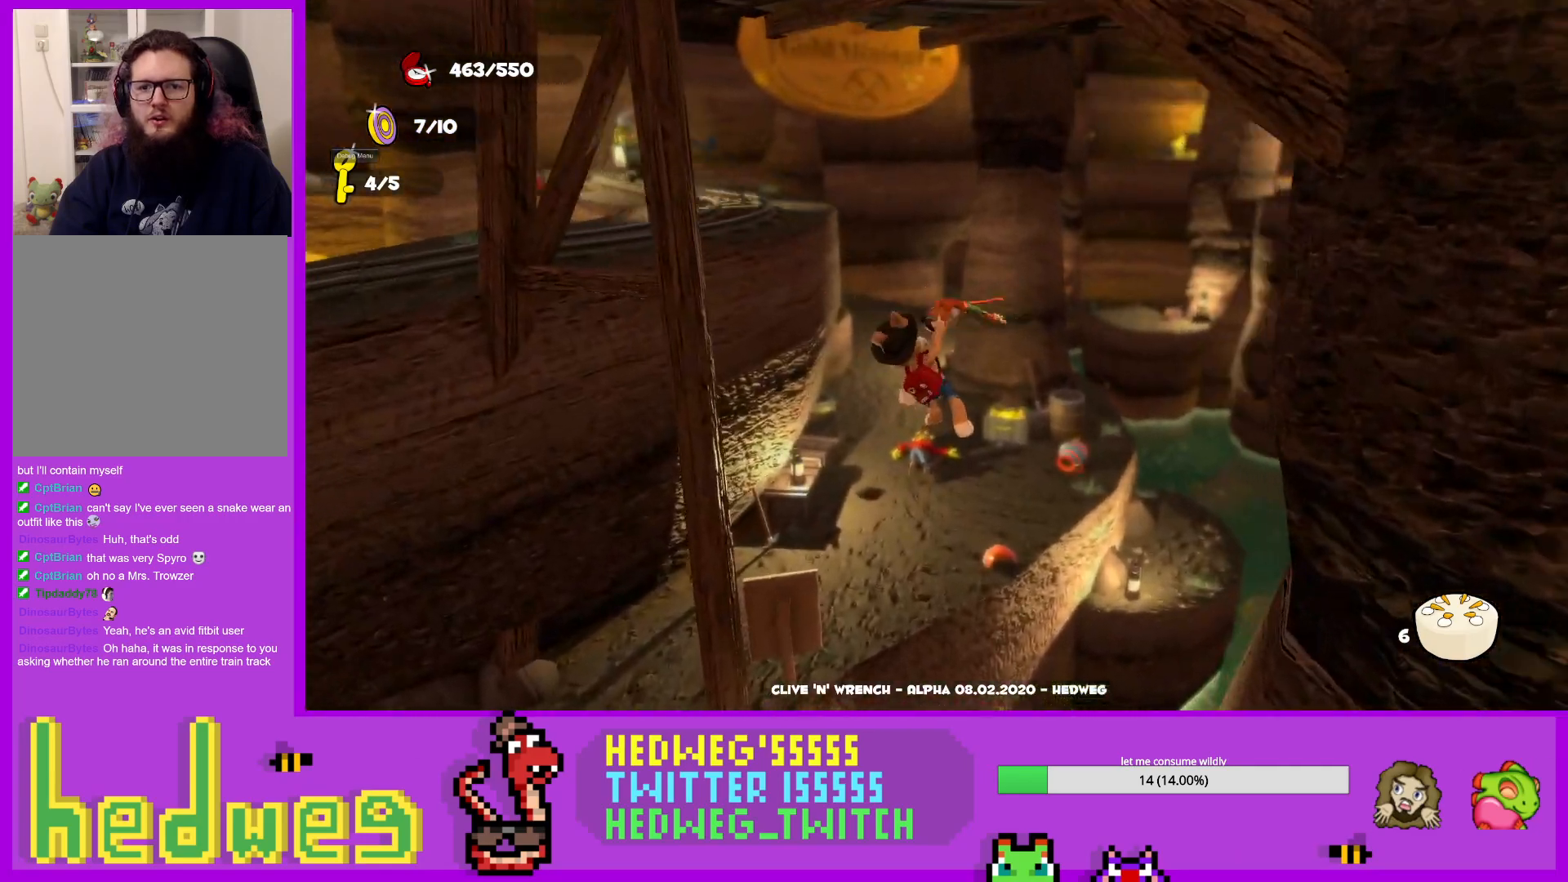
{"buttons": [], "left_stick": "up-right", "right_stick": "center", "events": [[50, "left_stick", "up-right"], [333, "X", "down"], [450, "X", "up"]]}
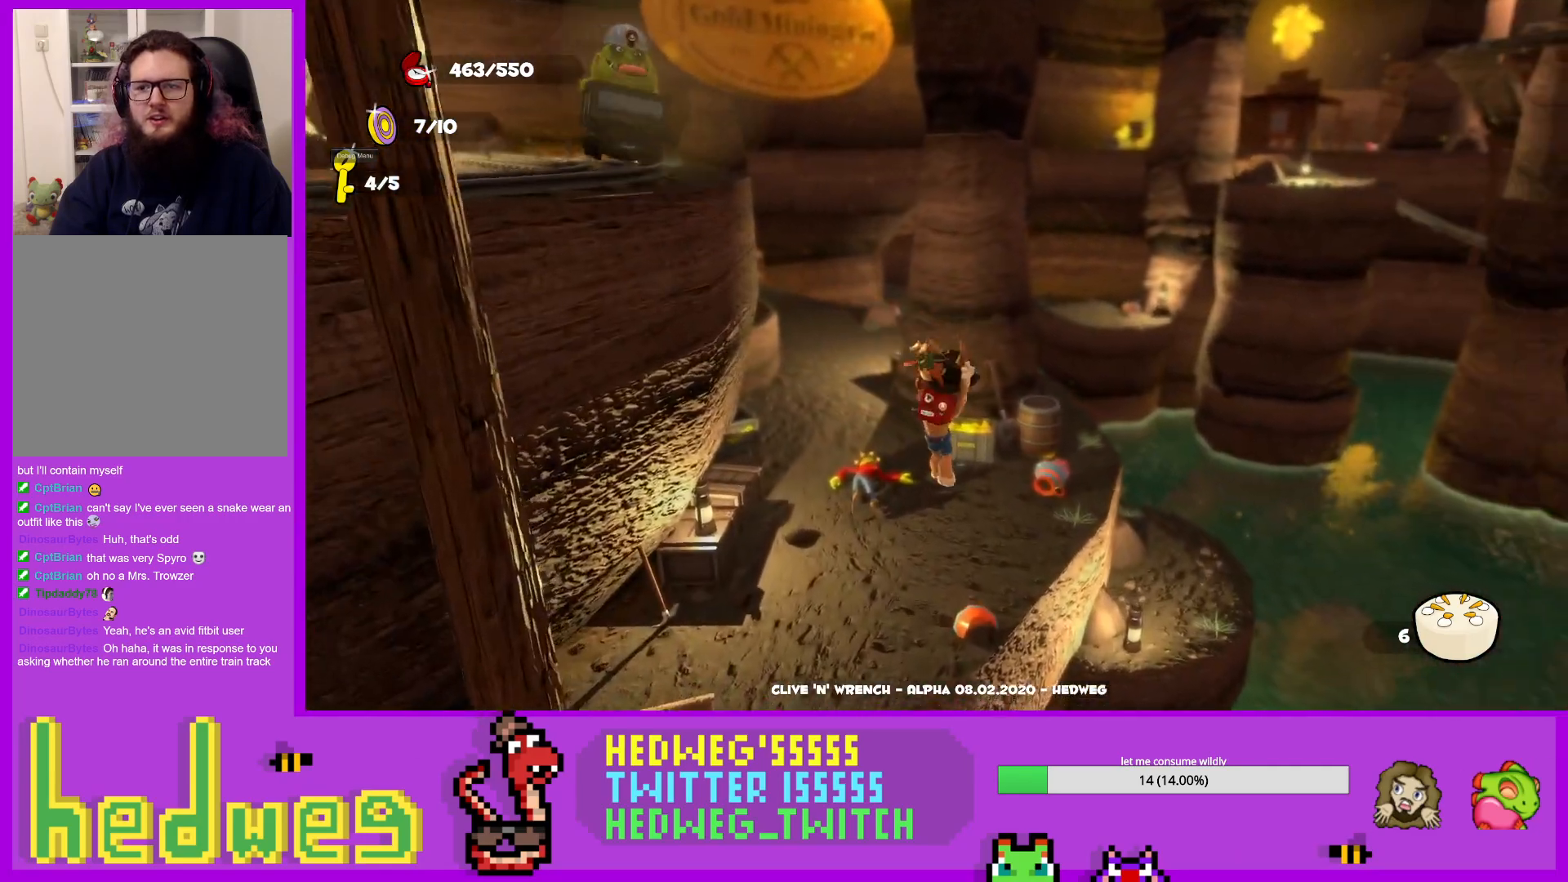
{"buttons": ["L1"], "left_stick": "up-right", "right_stick": "center", "events": [[134, "right_stick", "down-right"], [267, "right_stick", "center"], [467, "L1", "down"]]}
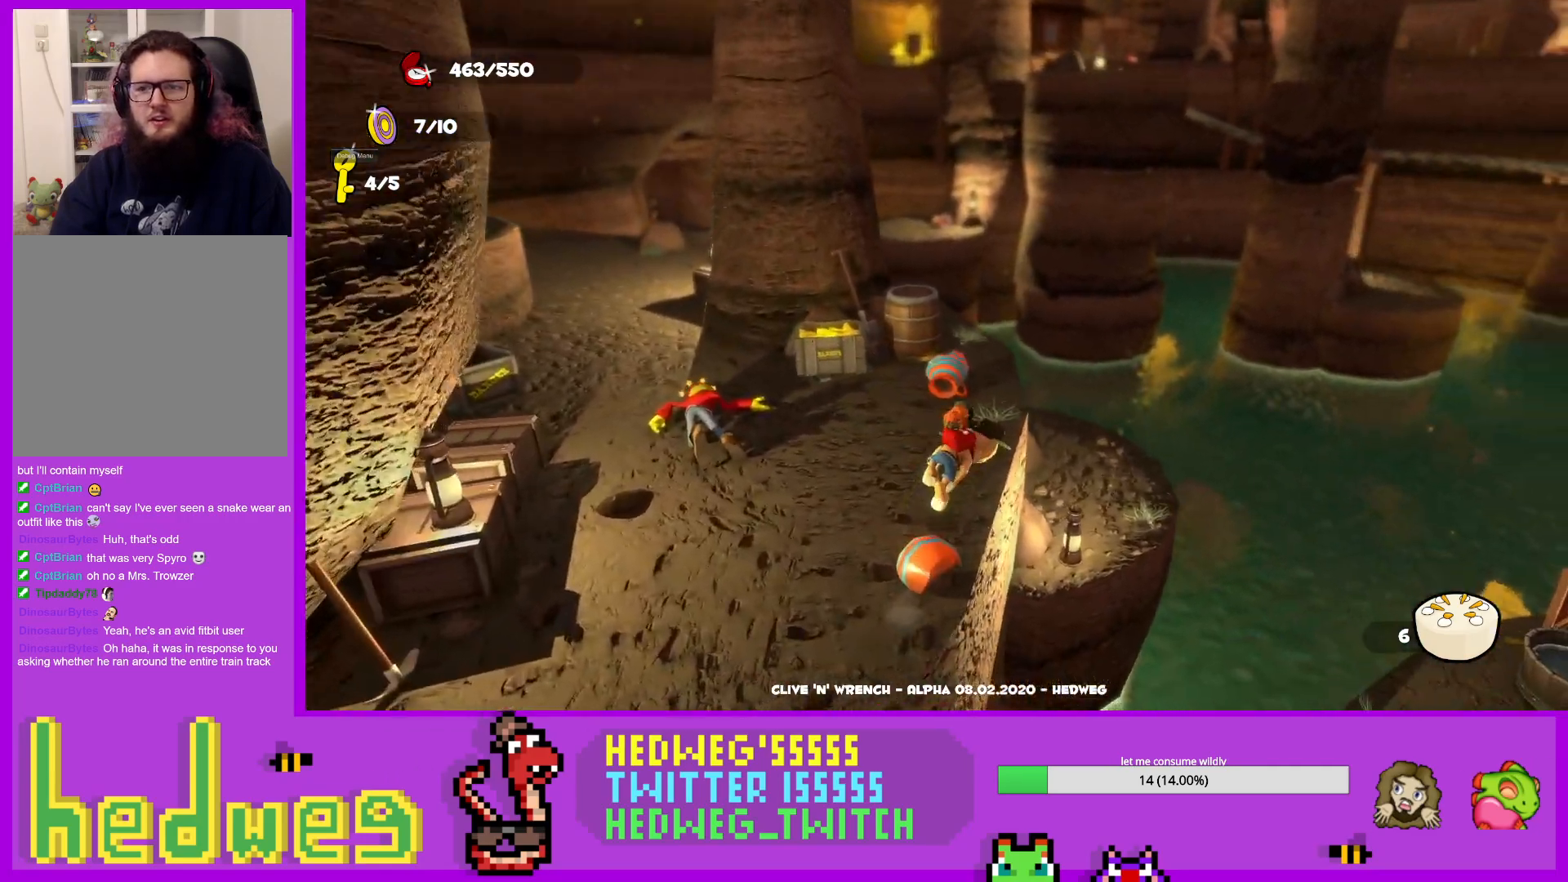
{"buttons": [], "left_stick": "up-right", "right_stick": "left", "events": [[350, "L1", "up"], [417, "right_stick", "left"]]}
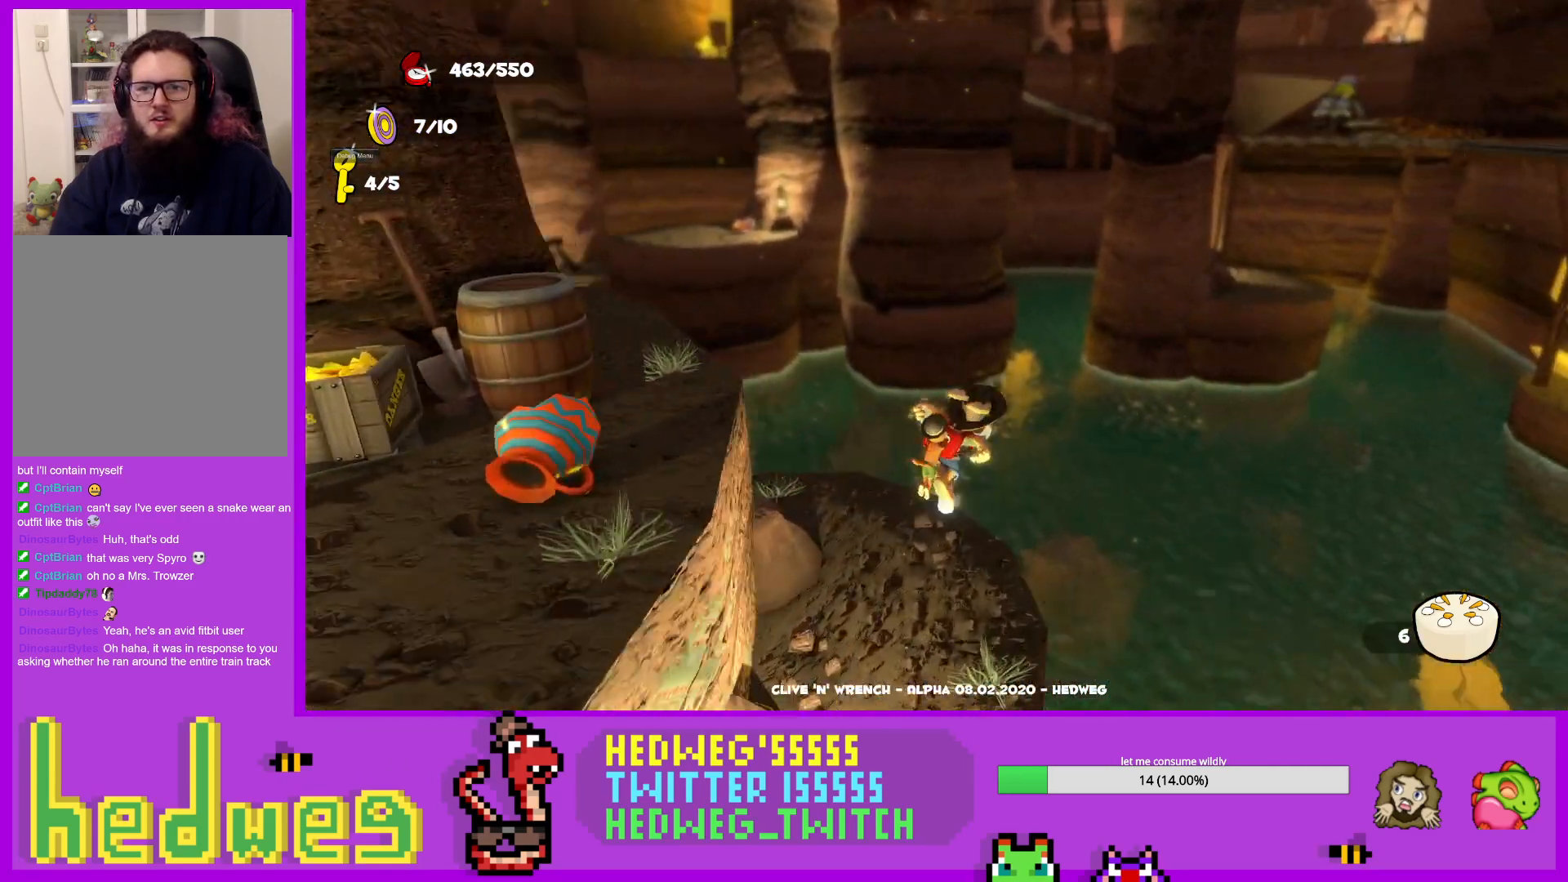
{"buttons": [], "left_stick": "up", "right_stick": "center", "events": [[417, "left_stick", "up"], [467, "right_stick", "center"]]}
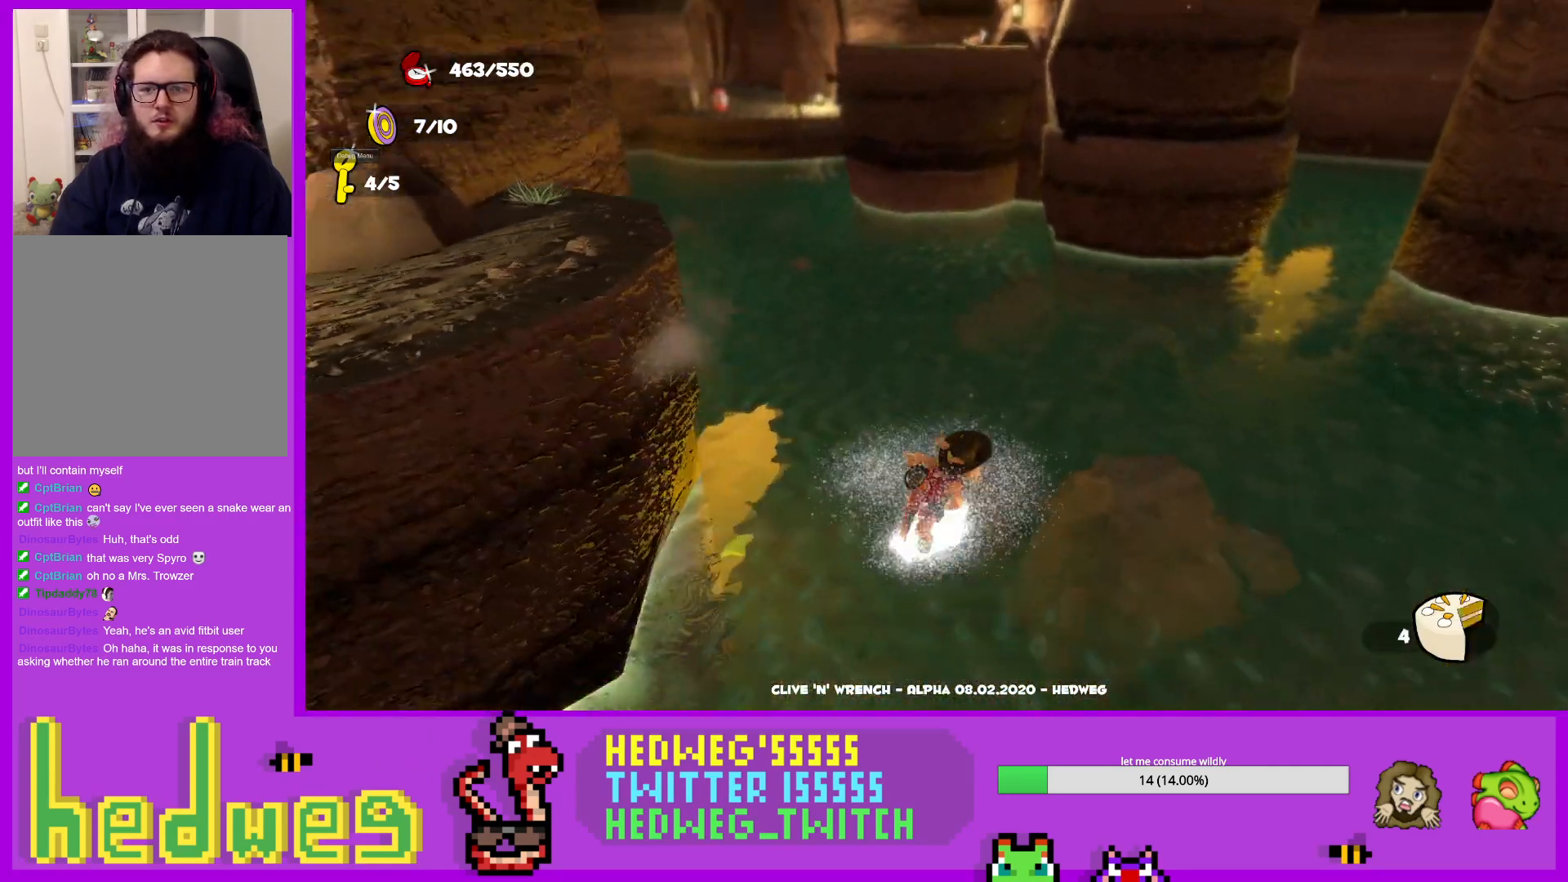
{"buttons": [], "left_stick": "up-left", "right_stick": "center", "events": [[317, "left_stick", "up-left"]]}
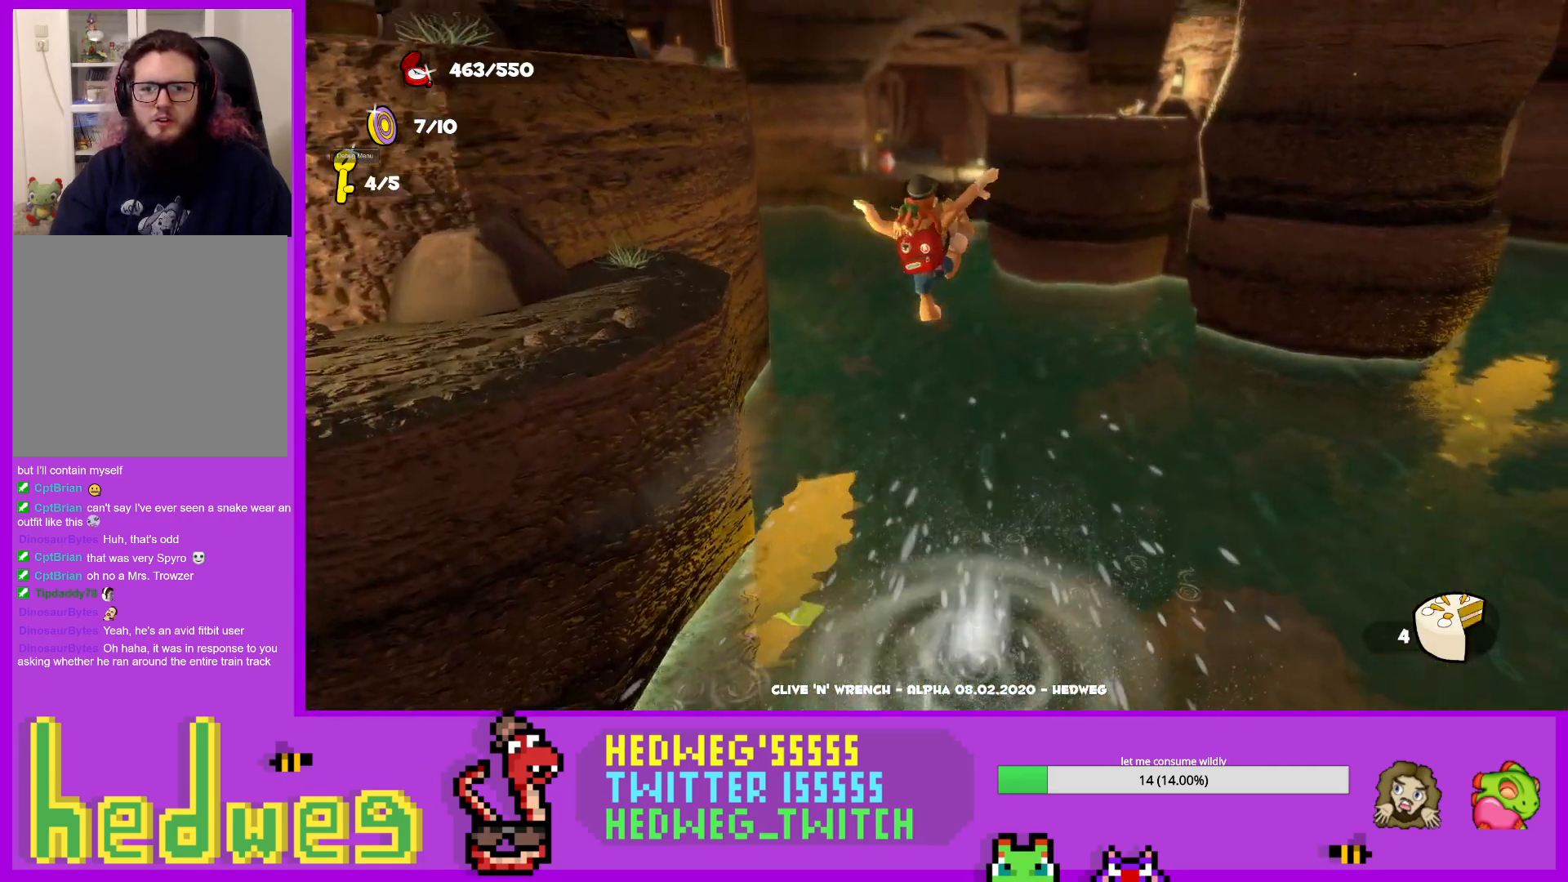
{"buttons": [], "left_stick": "left", "right_stick": "center", "events": [[234, "A", "down"], [484, "left_stick", "left"], [501, "A", "up"]]}
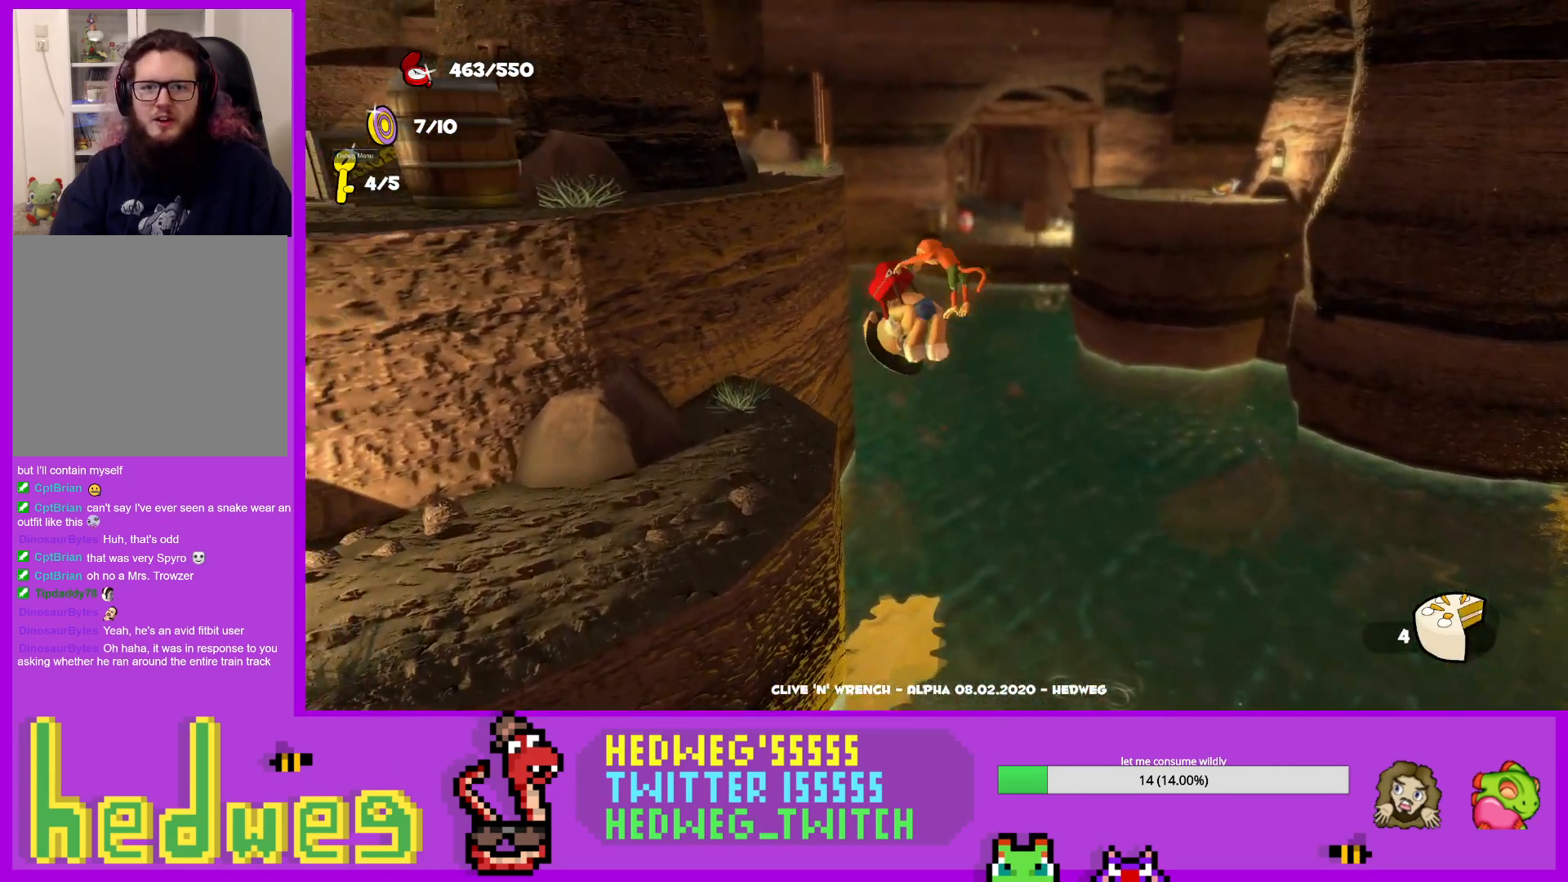
{"buttons": [], "left_stick": "center", "right_stick": "center", "events": [[417, "left_stick", "center"]]}
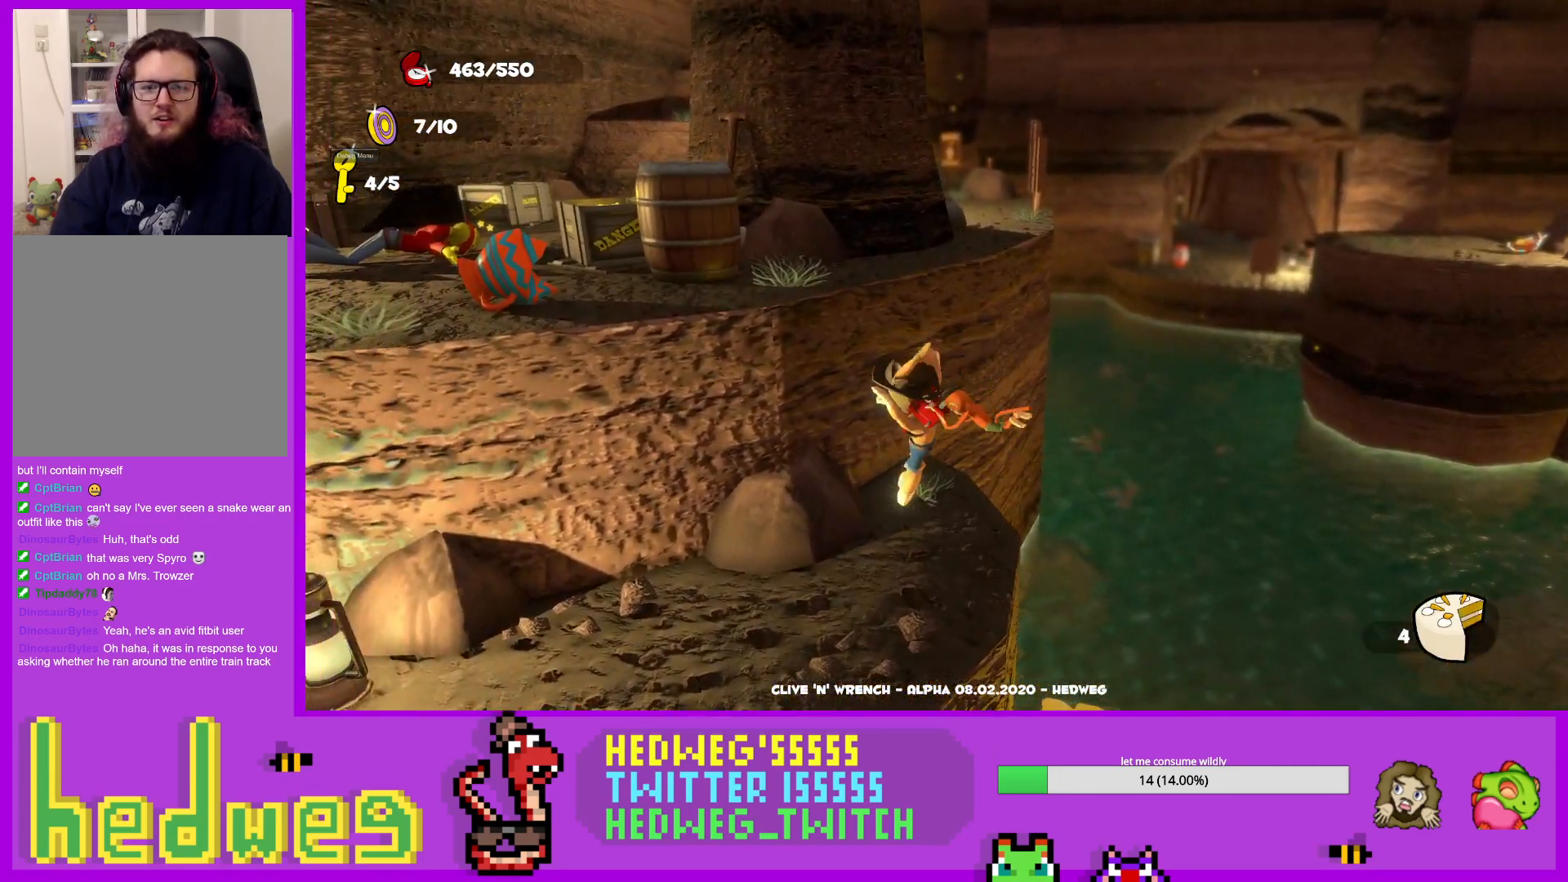
{"buttons": ["A", "L1"], "left_stick": "up", "right_stick": "center", "events": [[100, "left_stick", "down"], [200, "L1", "down"], [284, "left_stick", "up"], [334, "A", "down"]]}
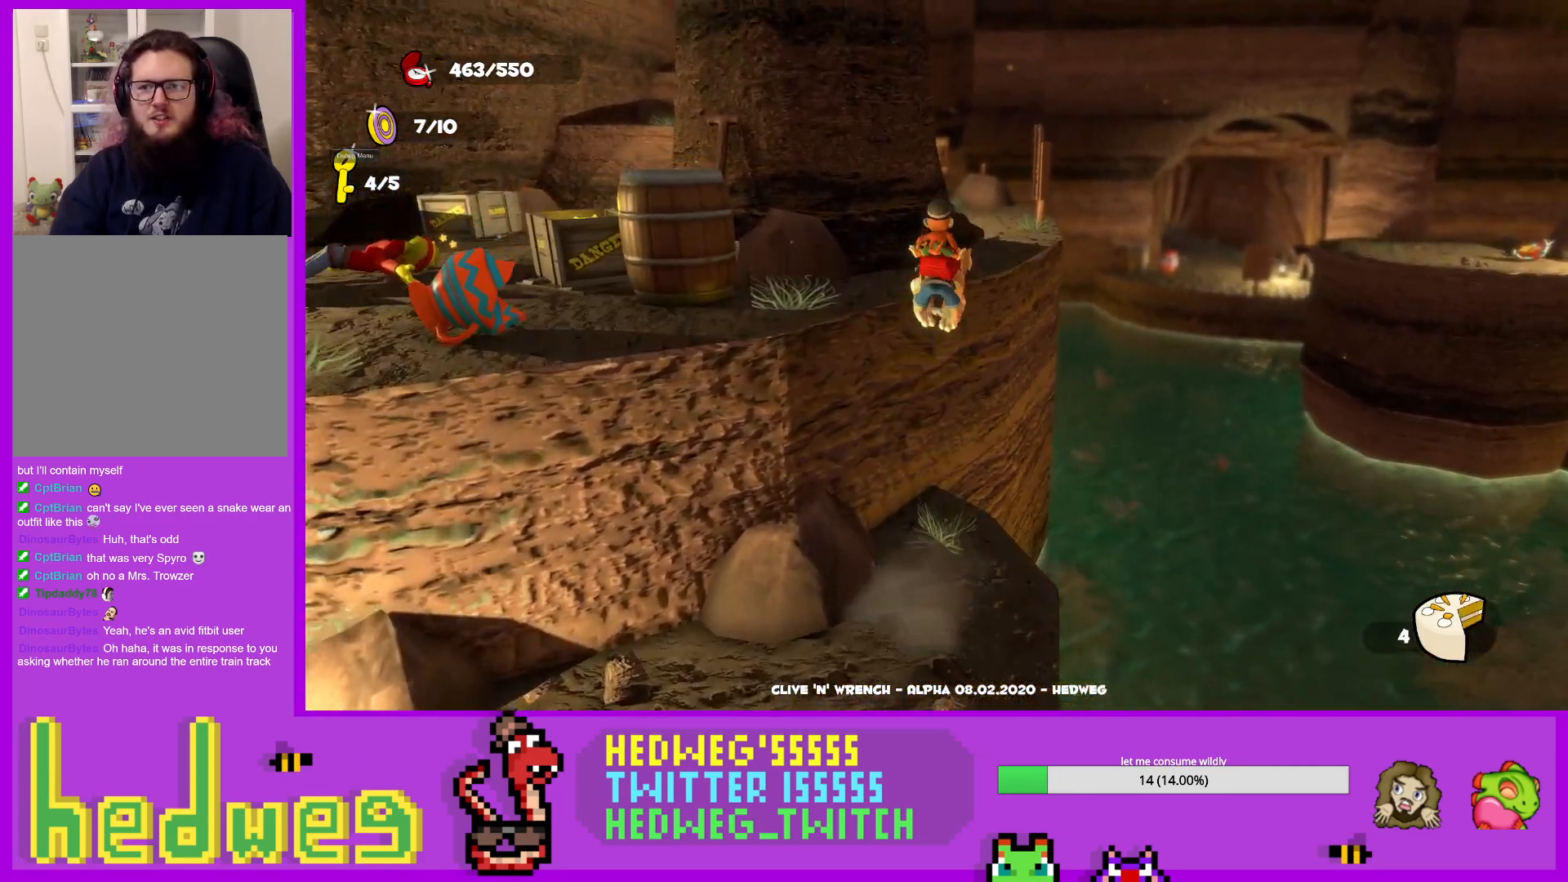
{"buttons": [], "left_stick": "up-right", "right_stick": "center", "events": [[33, "A", "up"], [33, "L1", "up"], [250, "right_stick", "left"], [383, "left_stick", "up-right"], [433, "right_stick", "center"]]}
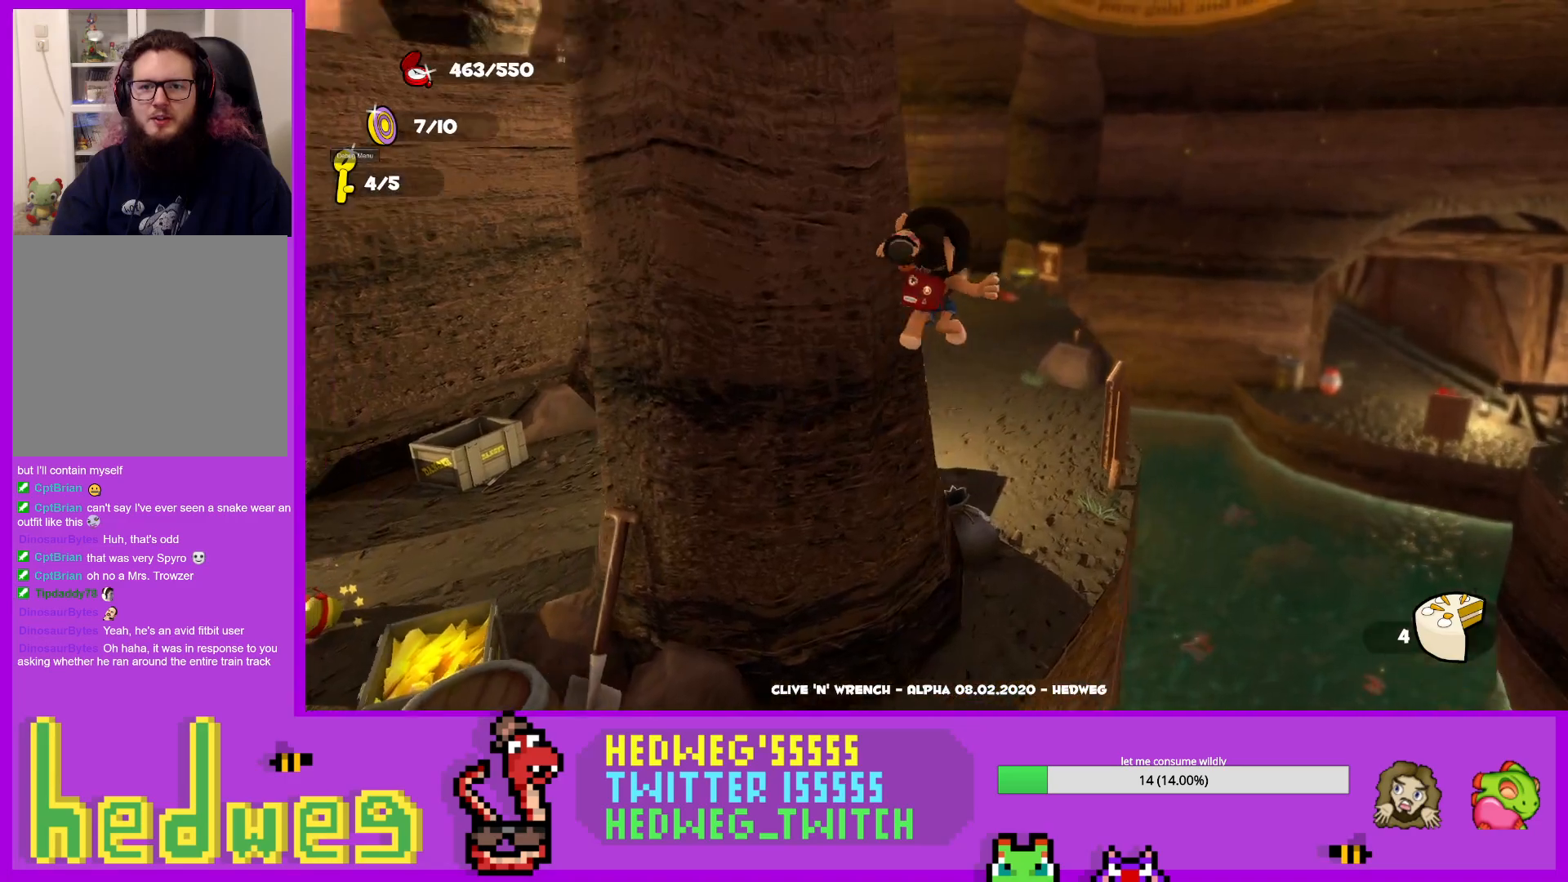
{"buttons": [], "left_stick": "up", "right_stick": "center", "events": [[50, "left_stick", "up"], [317, "X", "down"], [451, "X", "up"]]}
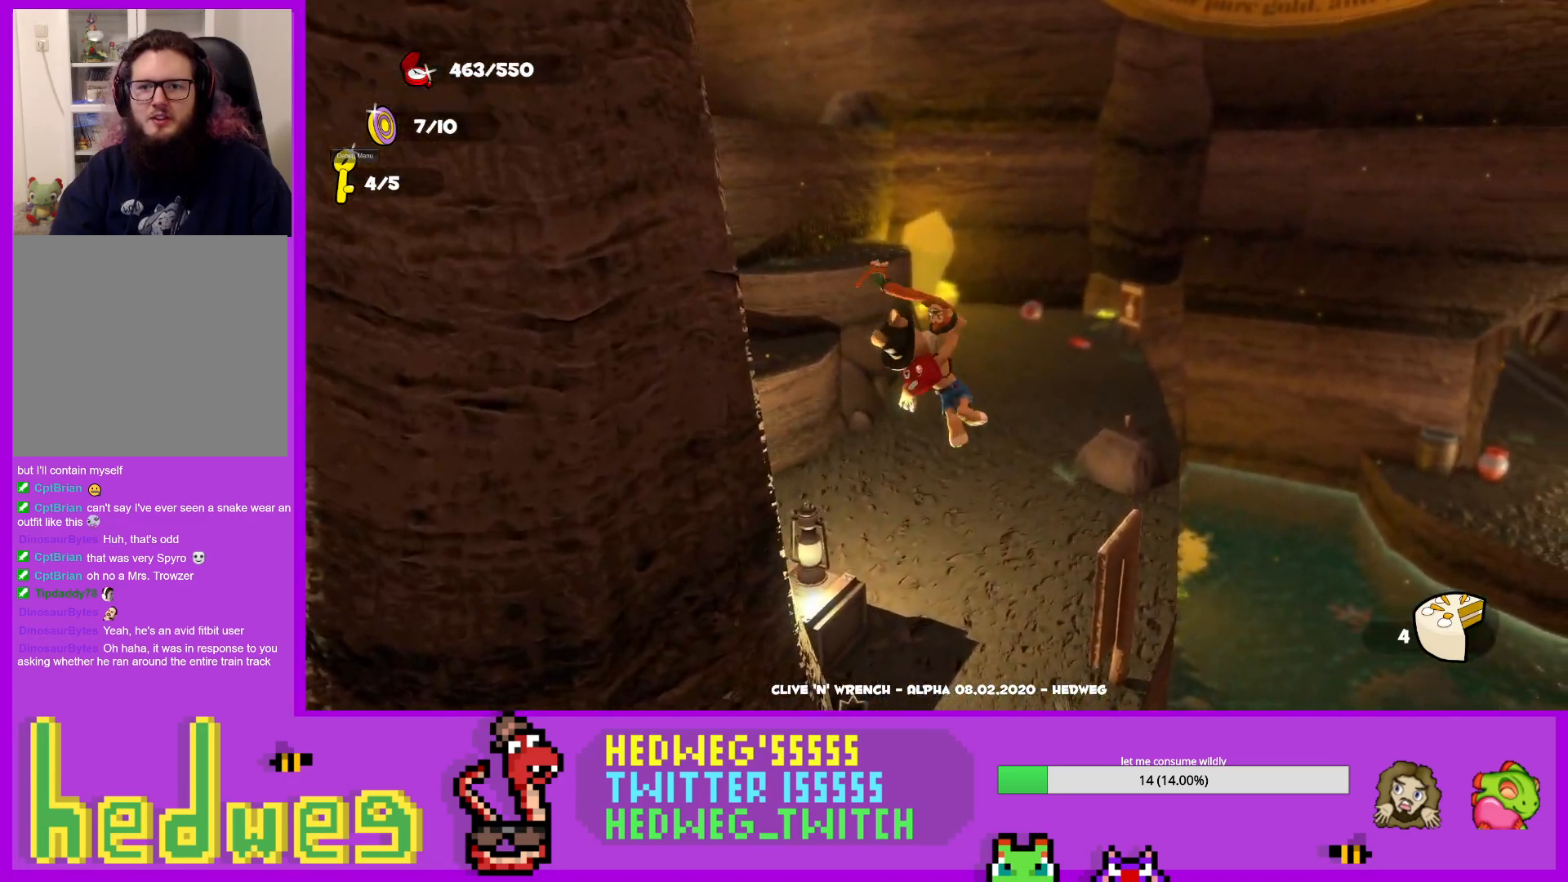
{"buttons": ["L1"], "left_stick": "up", "right_stick": "right", "events": [[150, "X", "down"], [267, "X", "up"], [383, "right_stick", "right"], [400, "L1", "down"]]}
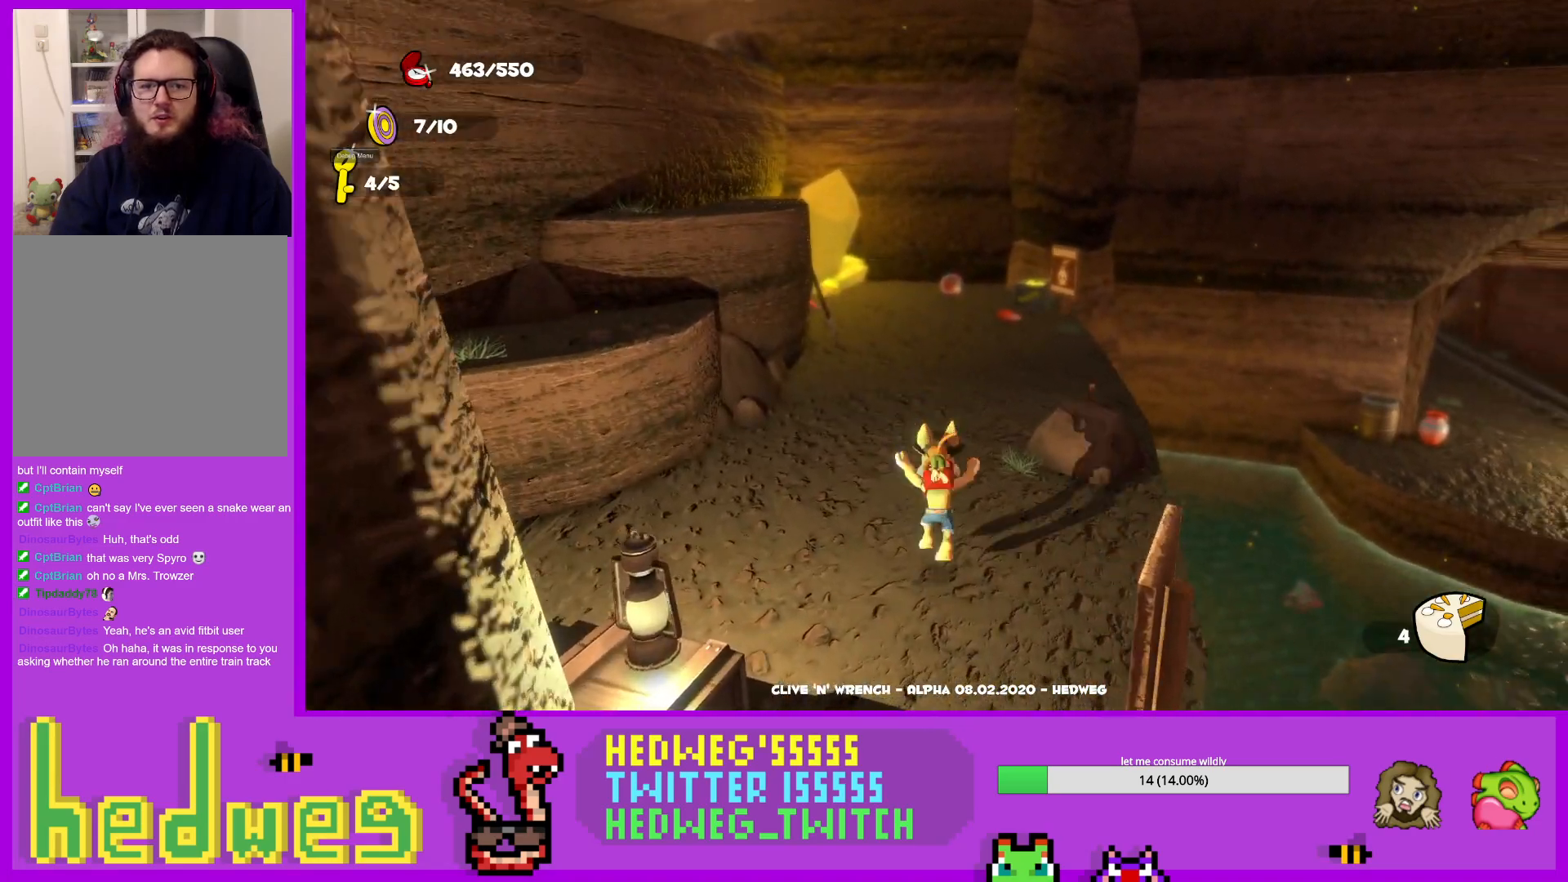
{"buttons": [], "left_stick": "up", "right_stick": "right", "events": [[200, "L1", "up"]]}
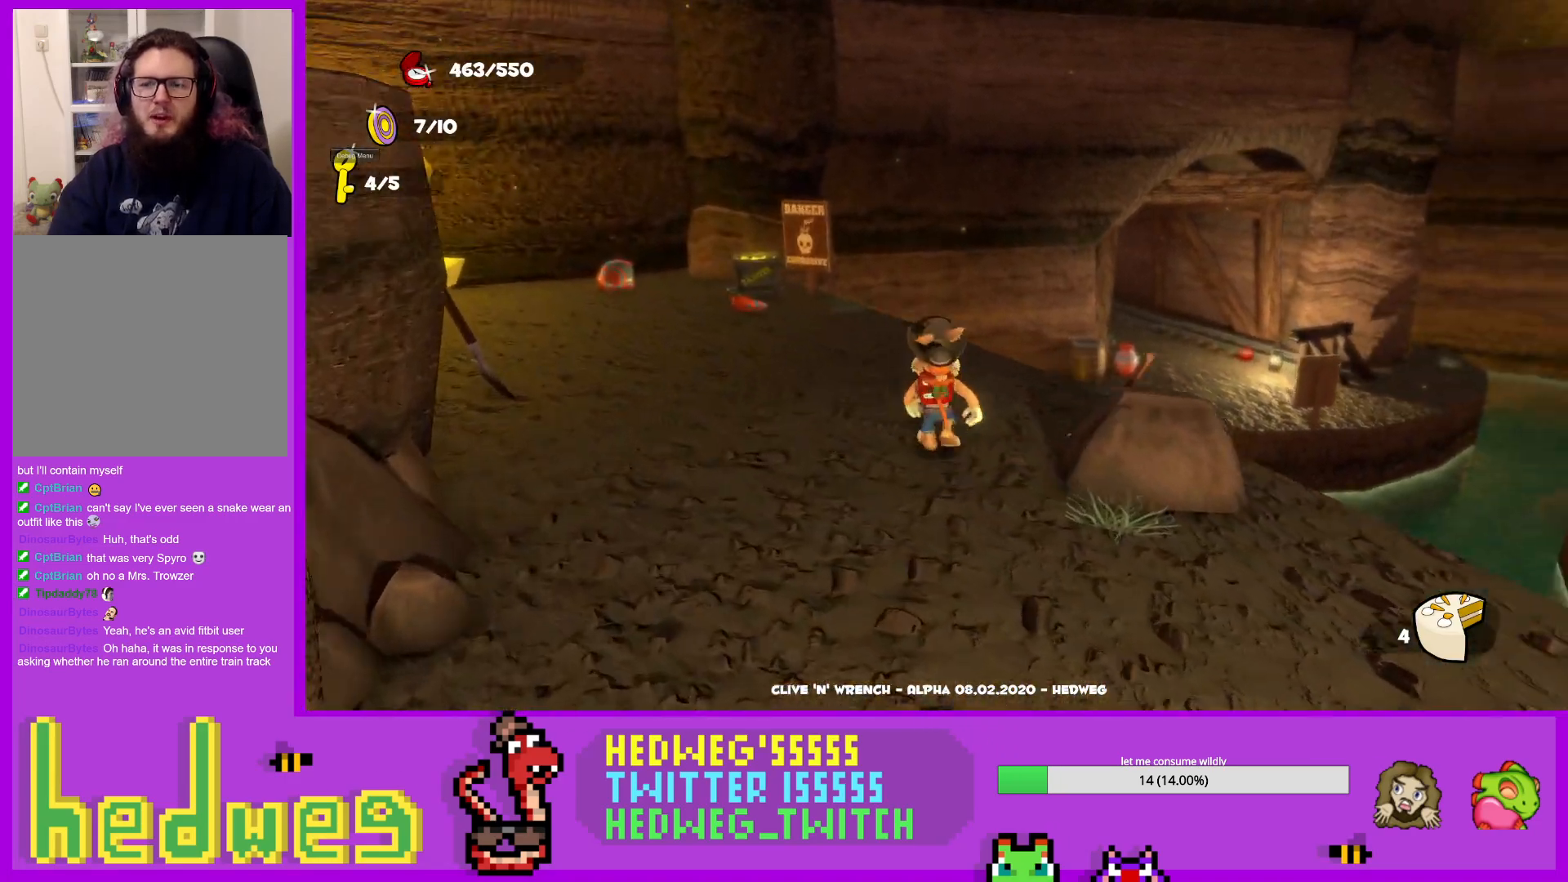
{"buttons": ["A"], "left_stick": "up-right", "right_stick": "right", "events": [[16, "left_stick", "up-right"], [333, "A", "down"]]}
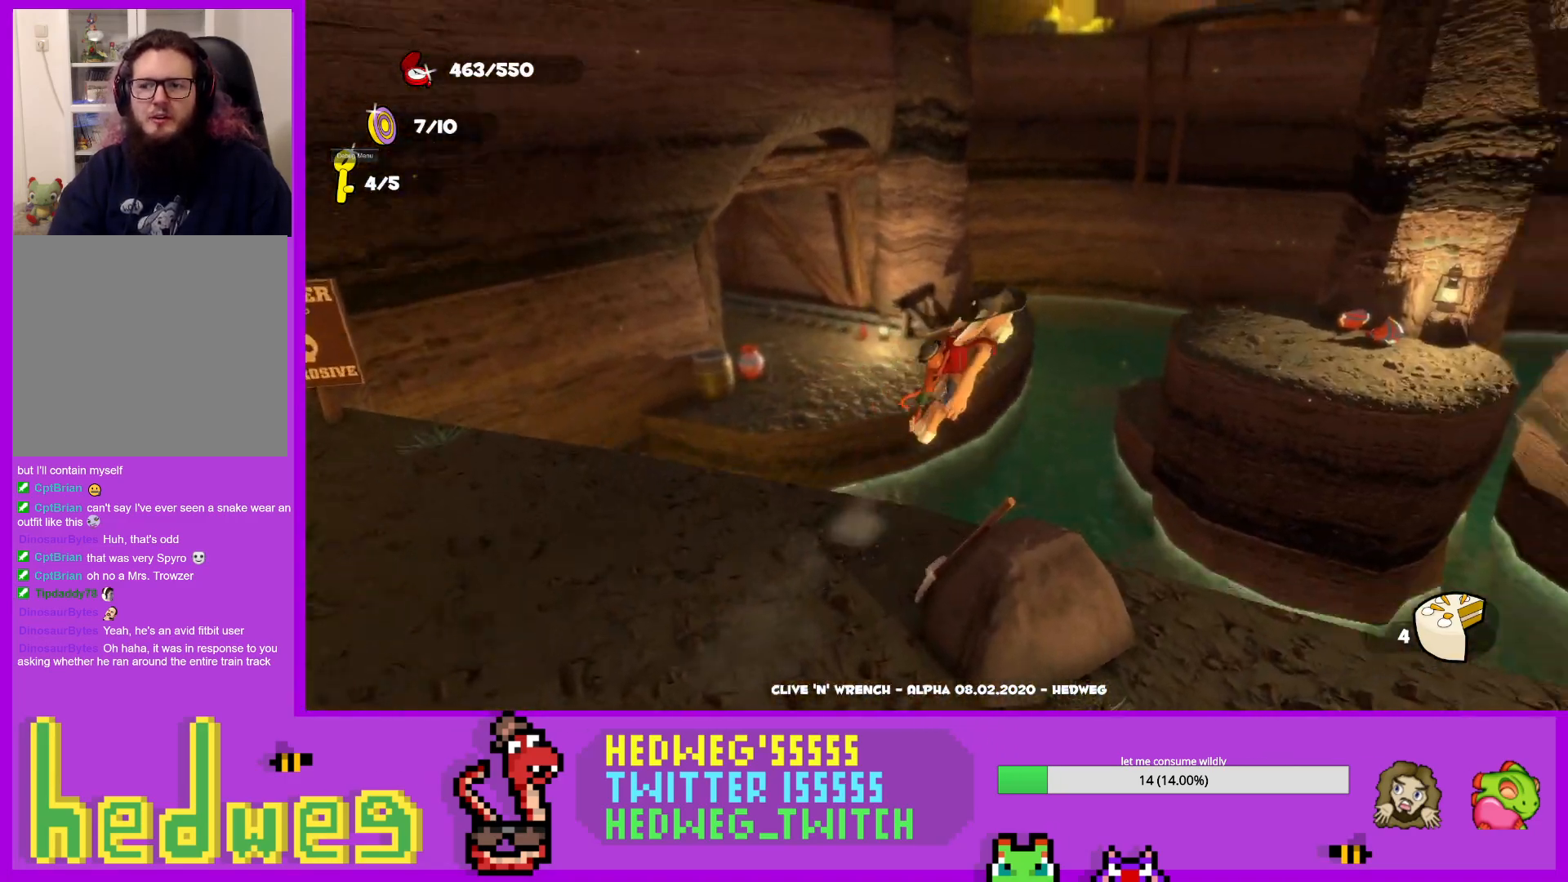
{"buttons": ["A"], "left_stick": "up-left", "right_stick": "center", "events": [[17, "A", "up"], [50, "right_stick", "center"], [117, "left_stick", "up"], [250, "left_stick", "up-left"], [434, "A", "down"]]}
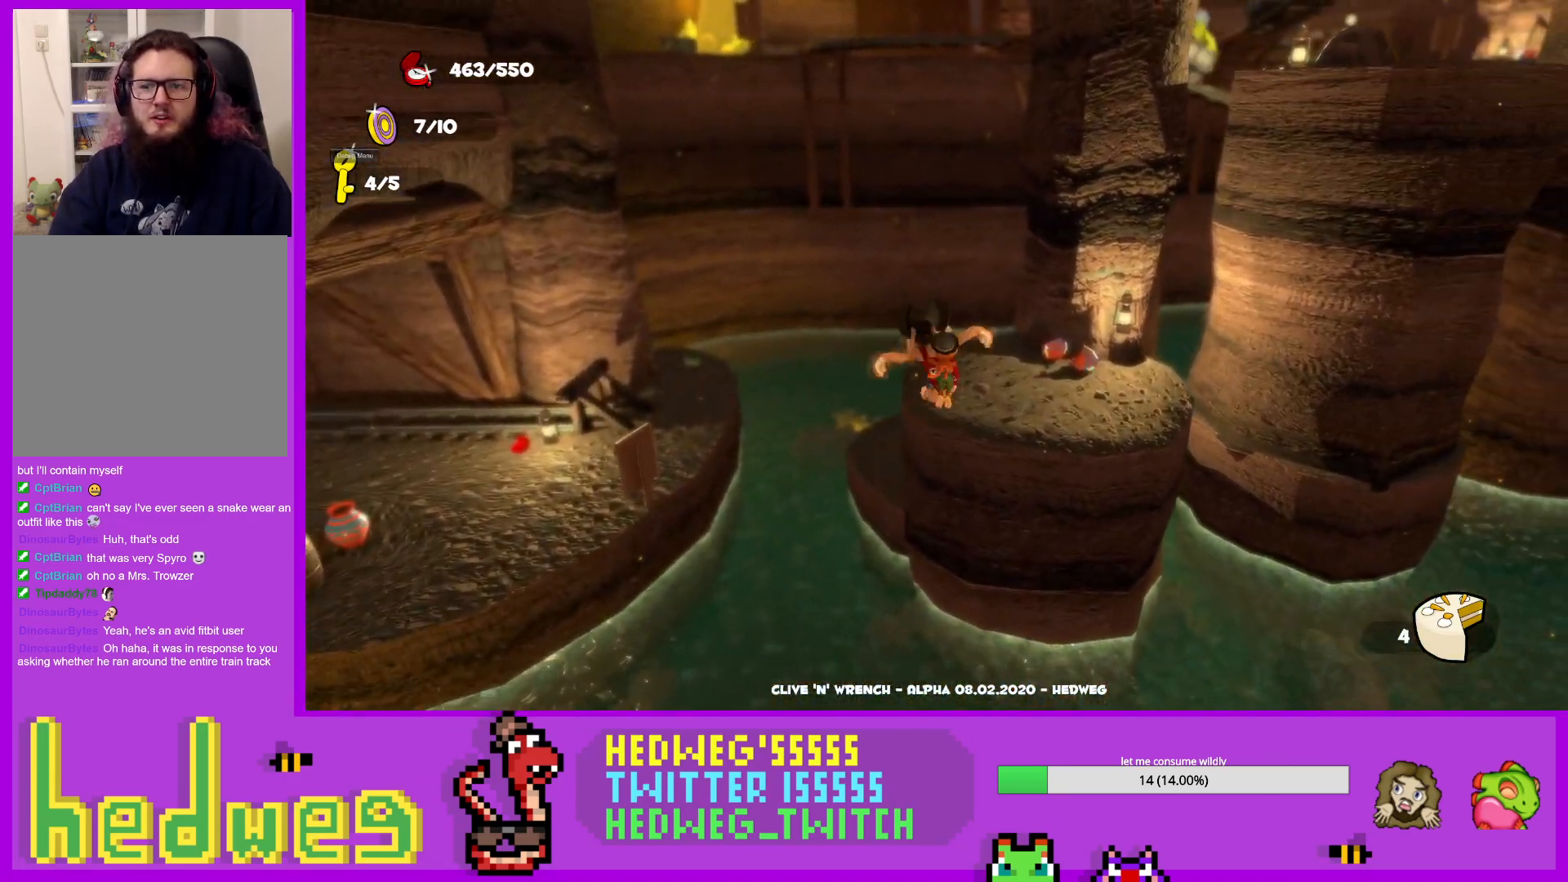
{"buttons": [], "left_stick": "up", "right_stick": "right", "events": [[100, "A", "up"], [183, "right_stick", "down-right"], [333, "right_stick", "right"], [367, "left_stick", "up"]]}
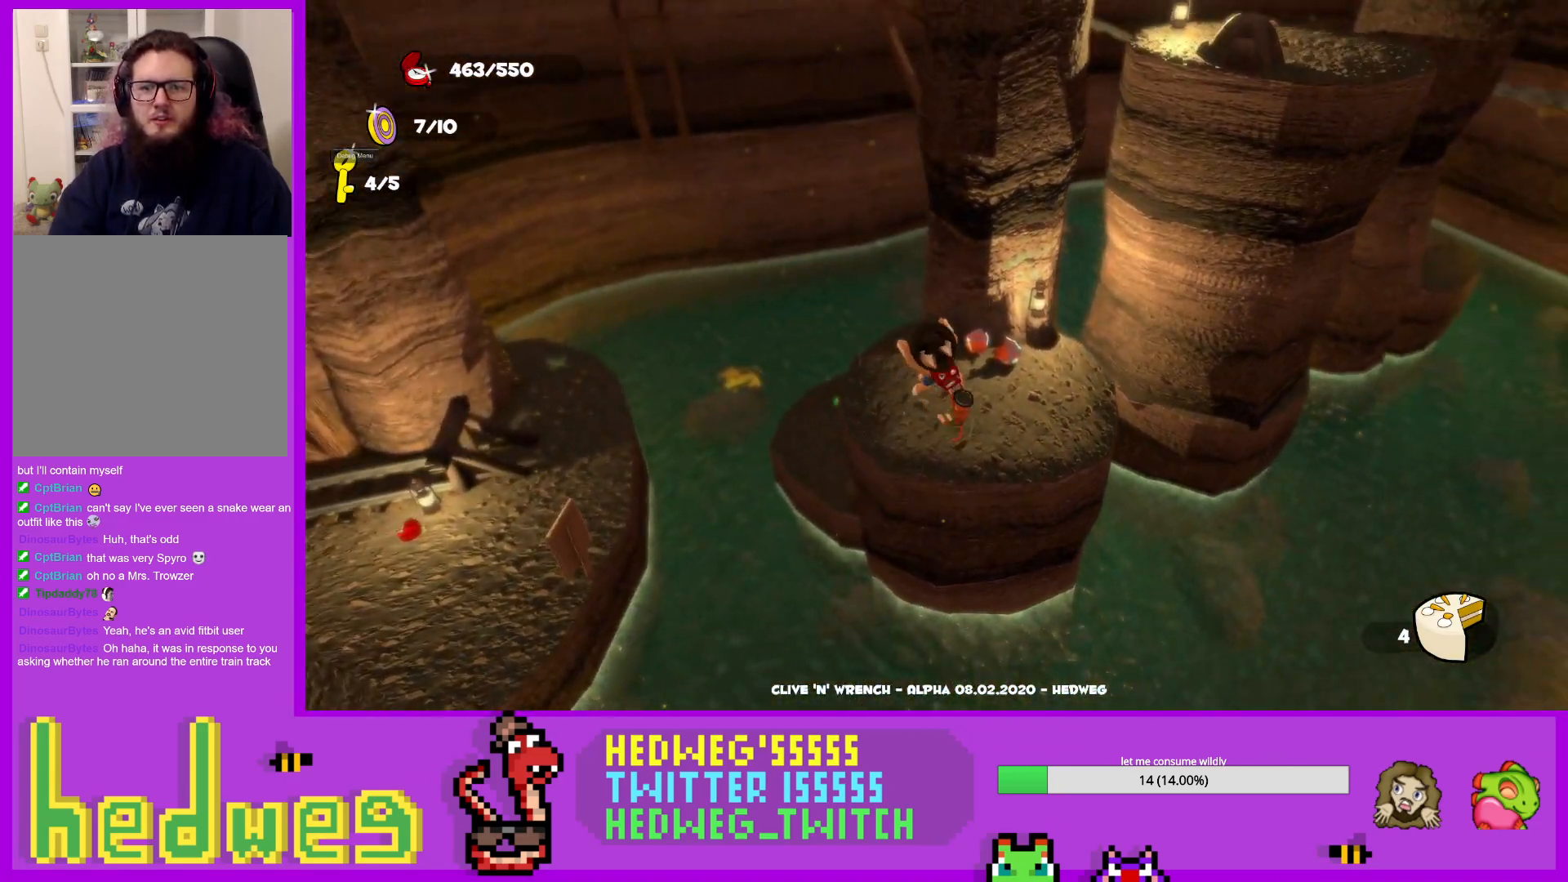
{"buttons": ["X"], "left_stick": "up-left", "right_stick": "right", "events": [[134, "X", "down"], [200, "X", "up"], [451, "X", "down"], [467, "left_stick", "up-left"]]}
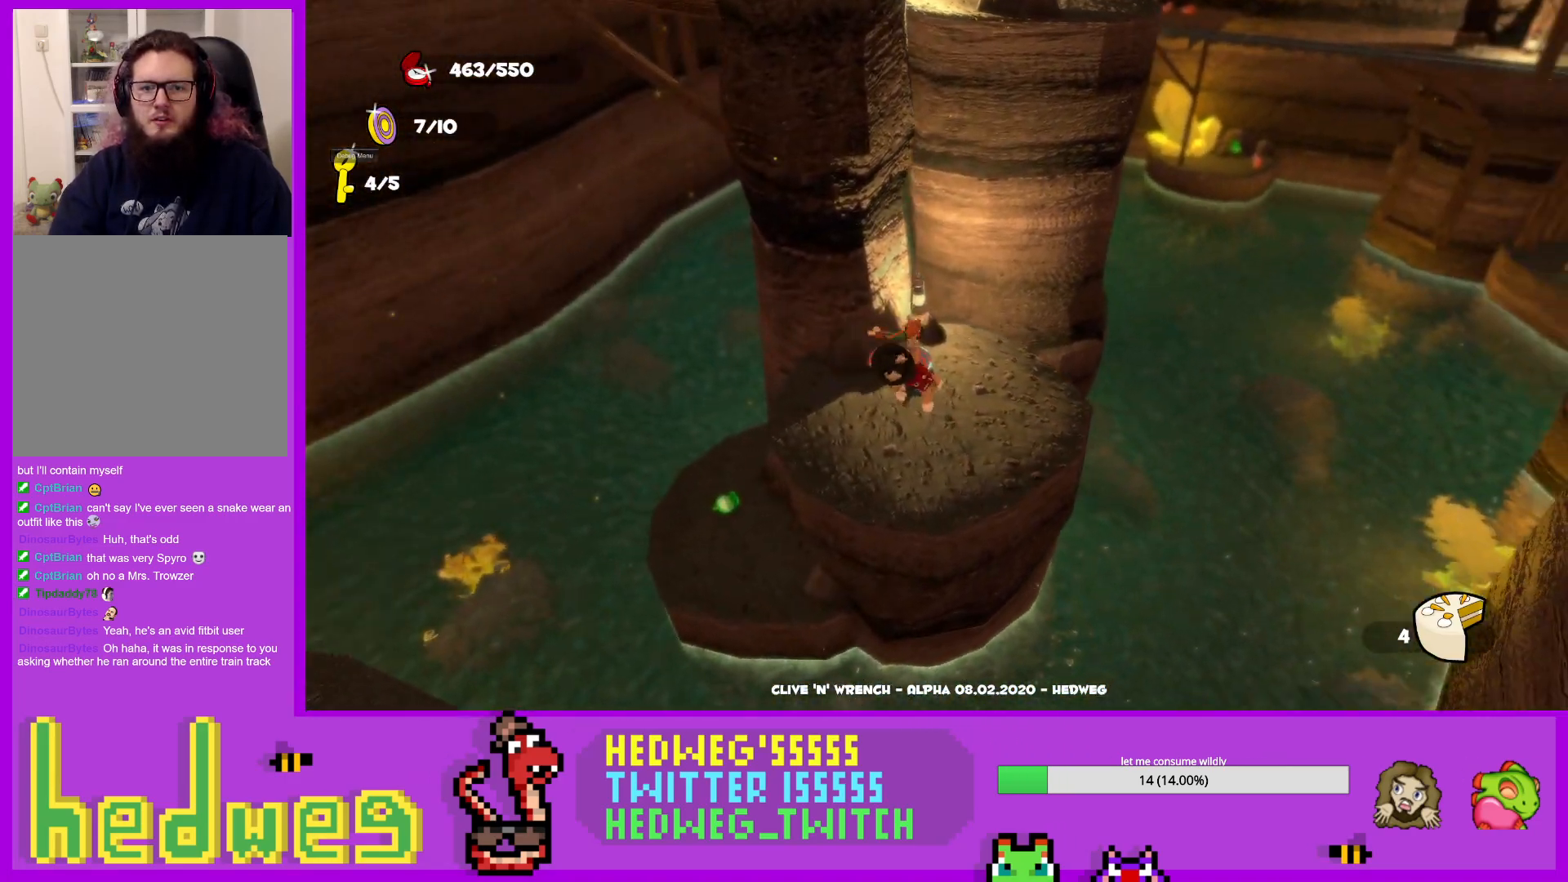
{"buttons": [], "left_stick": "left", "right_stick": "right", "events": [[150, "X", "up"], [150, "left_stick", "left"]]}
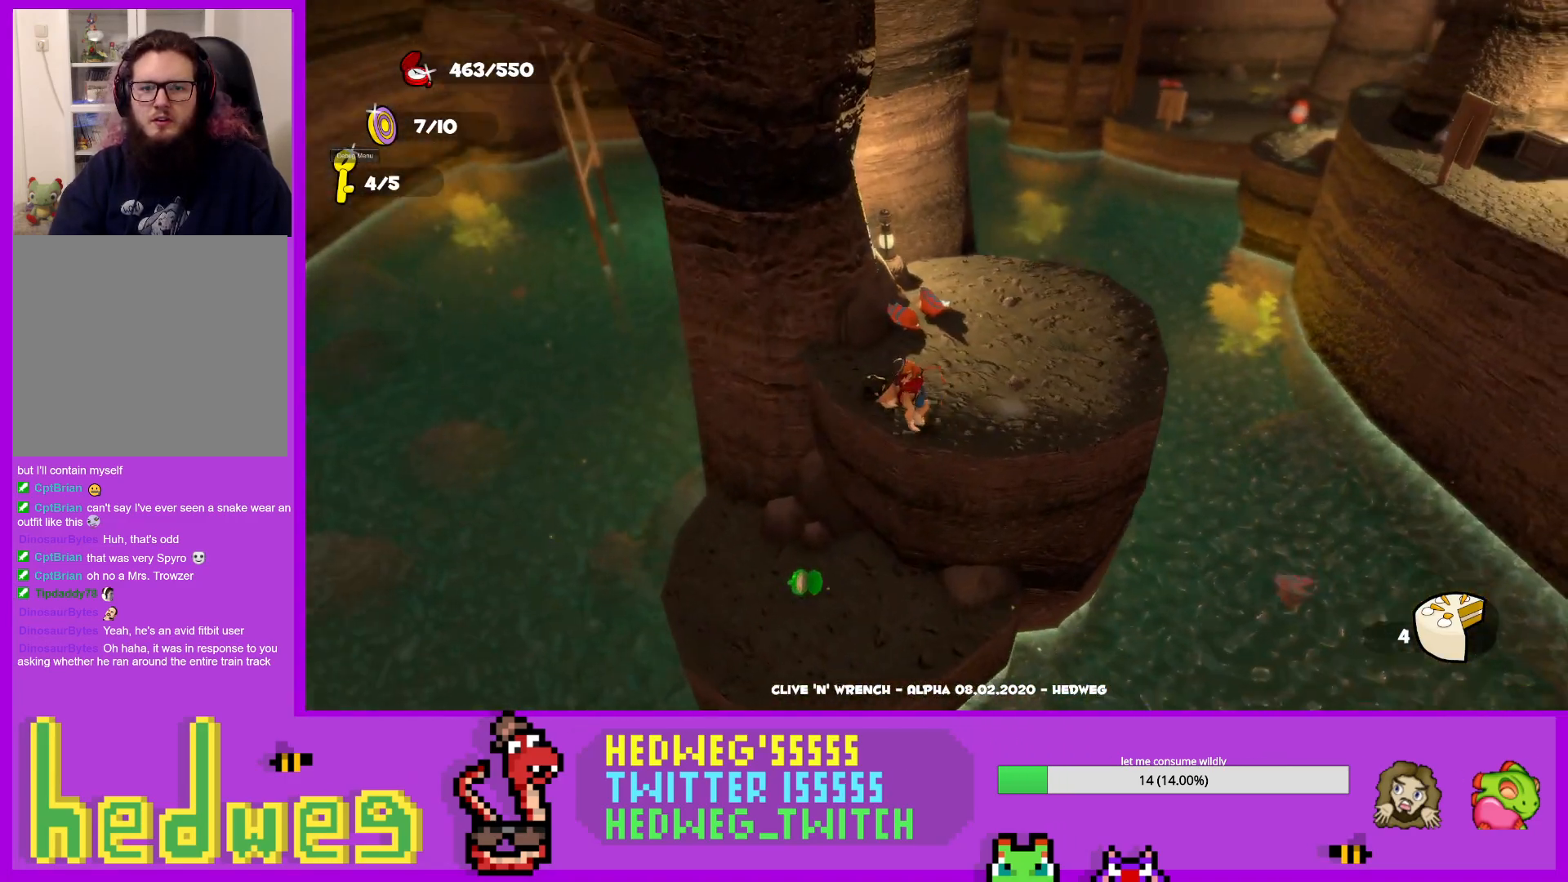
{"buttons": [], "left_stick": "up", "right_stick": "right", "events": [[200, "left_stick", "down-left"], [250, "left_stick", "down"], [401, "left_stick", "right"], [484, "left_stick", "up"]]}
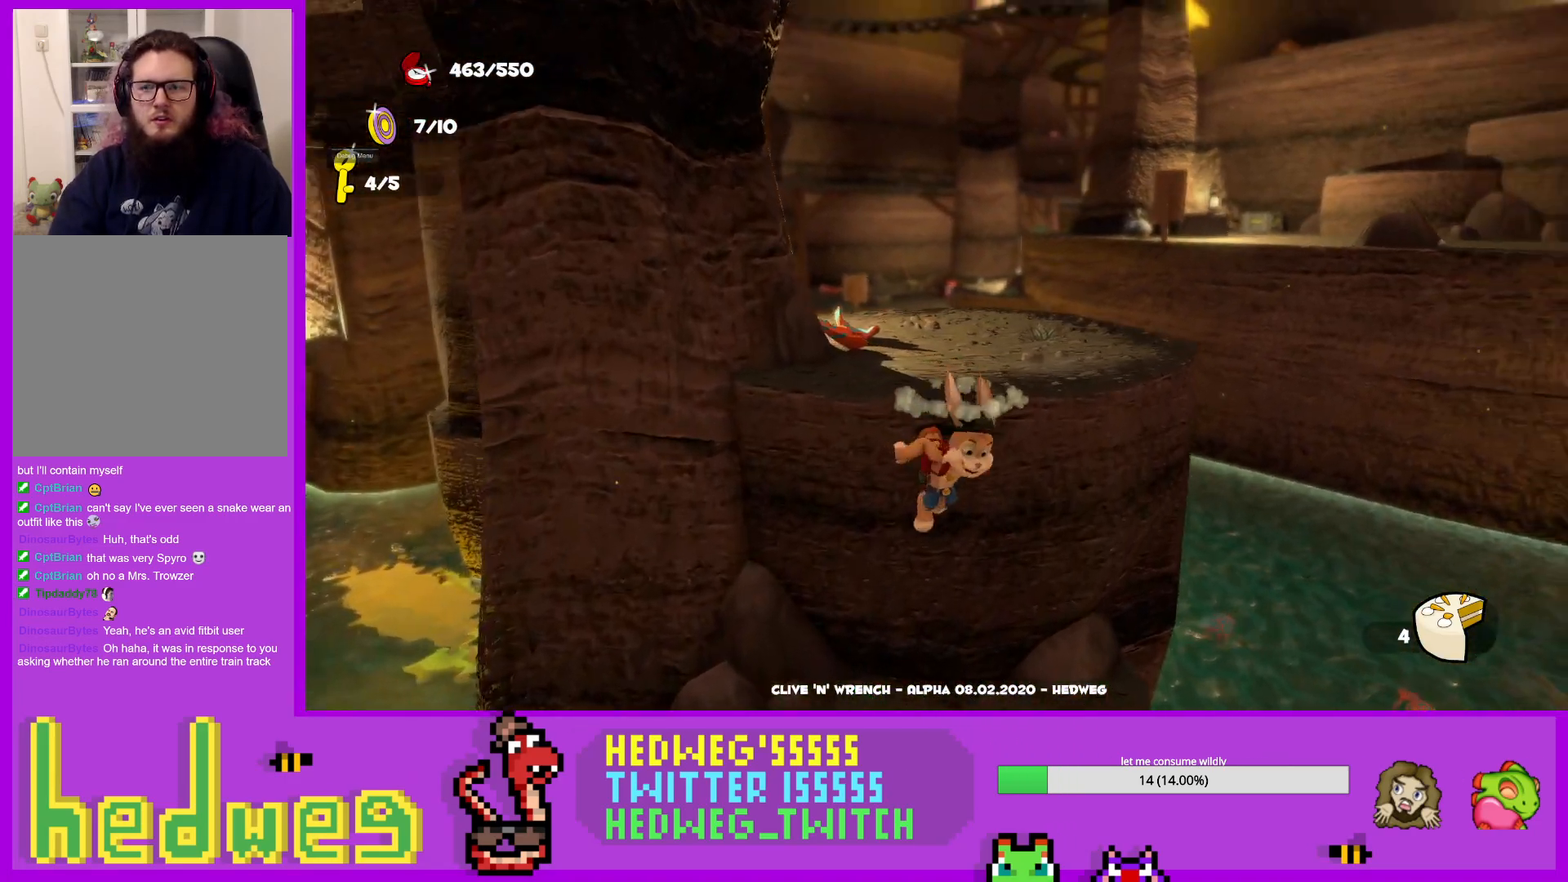
{"buttons": ["A"], "left_stick": "center", "right_stick": "center", "events": [[50, "left_stick", "center"], [183, "right_stick", "center"], [317, "A", "down"]]}
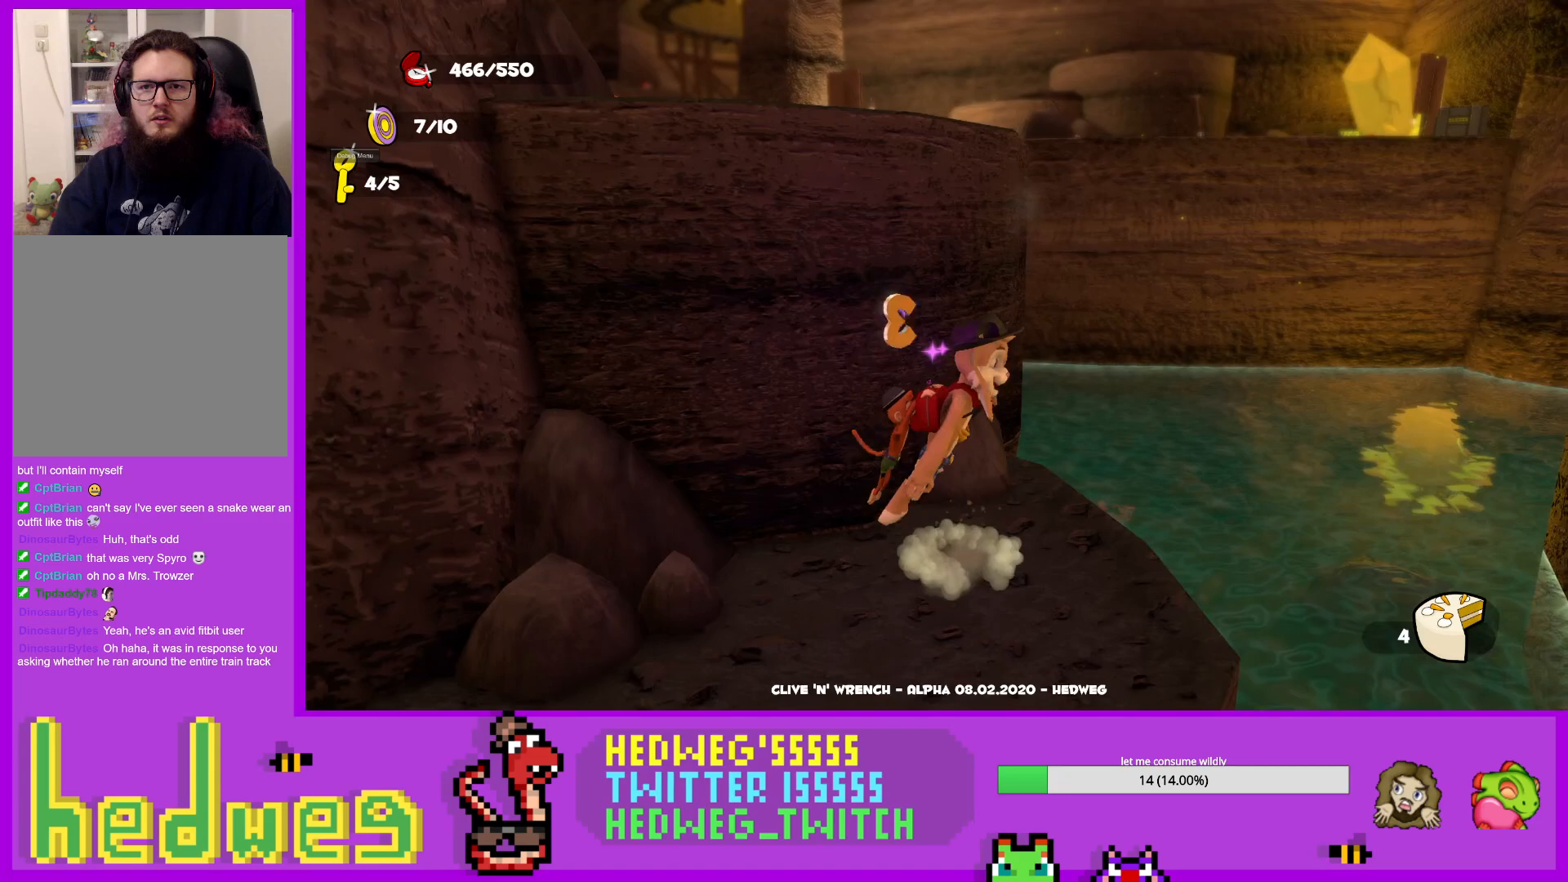
{"buttons": [], "left_stick": "up-left", "right_stick": "down-left", "events": [[50, "left_stick", "up-left"], [100, "A", "up"], [217, "A", "down"], [434, "A", "up"], [451, "right_stick", "down-left"]]}
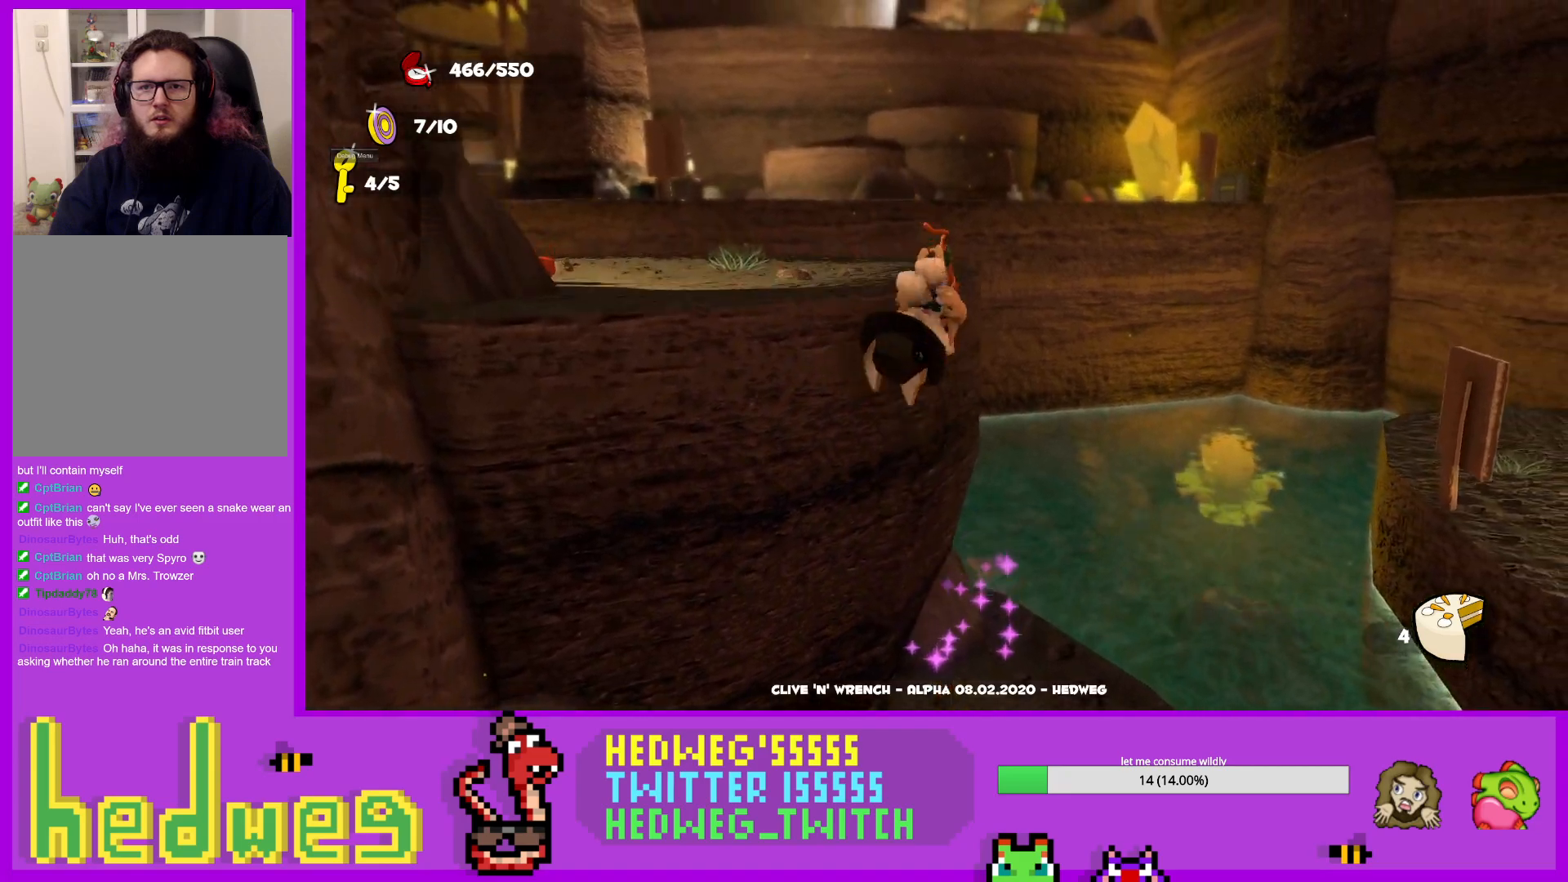
{"buttons": ["A"], "left_stick": "up-left", "right_stick": "center", "events": [[100, "right_stick", "left"], [333, "A", "down"], [367, "right_stick", "center"]]}
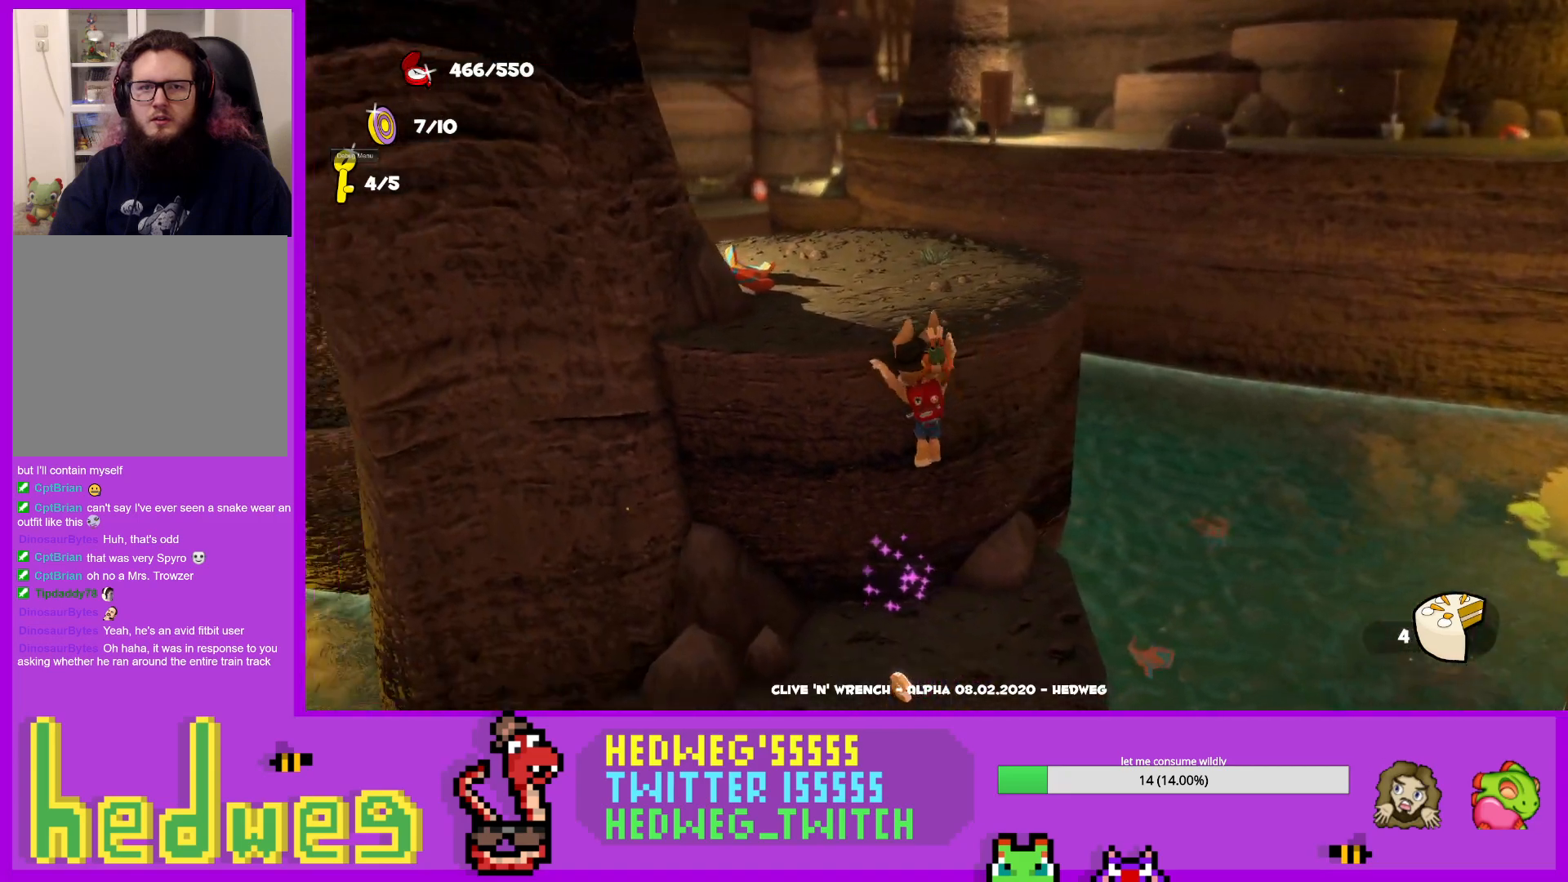
{"buttons": [], "left_stick": "up", "right_stick": "center", "events": [[17, "A", "up"], [67, "left_stick", "up"], [100, "A", "down"], [134, "A", "up"], [184, "A", "down"], [284, "A", "up"], [350, "A", "down"], [434, "A", "up"]]}
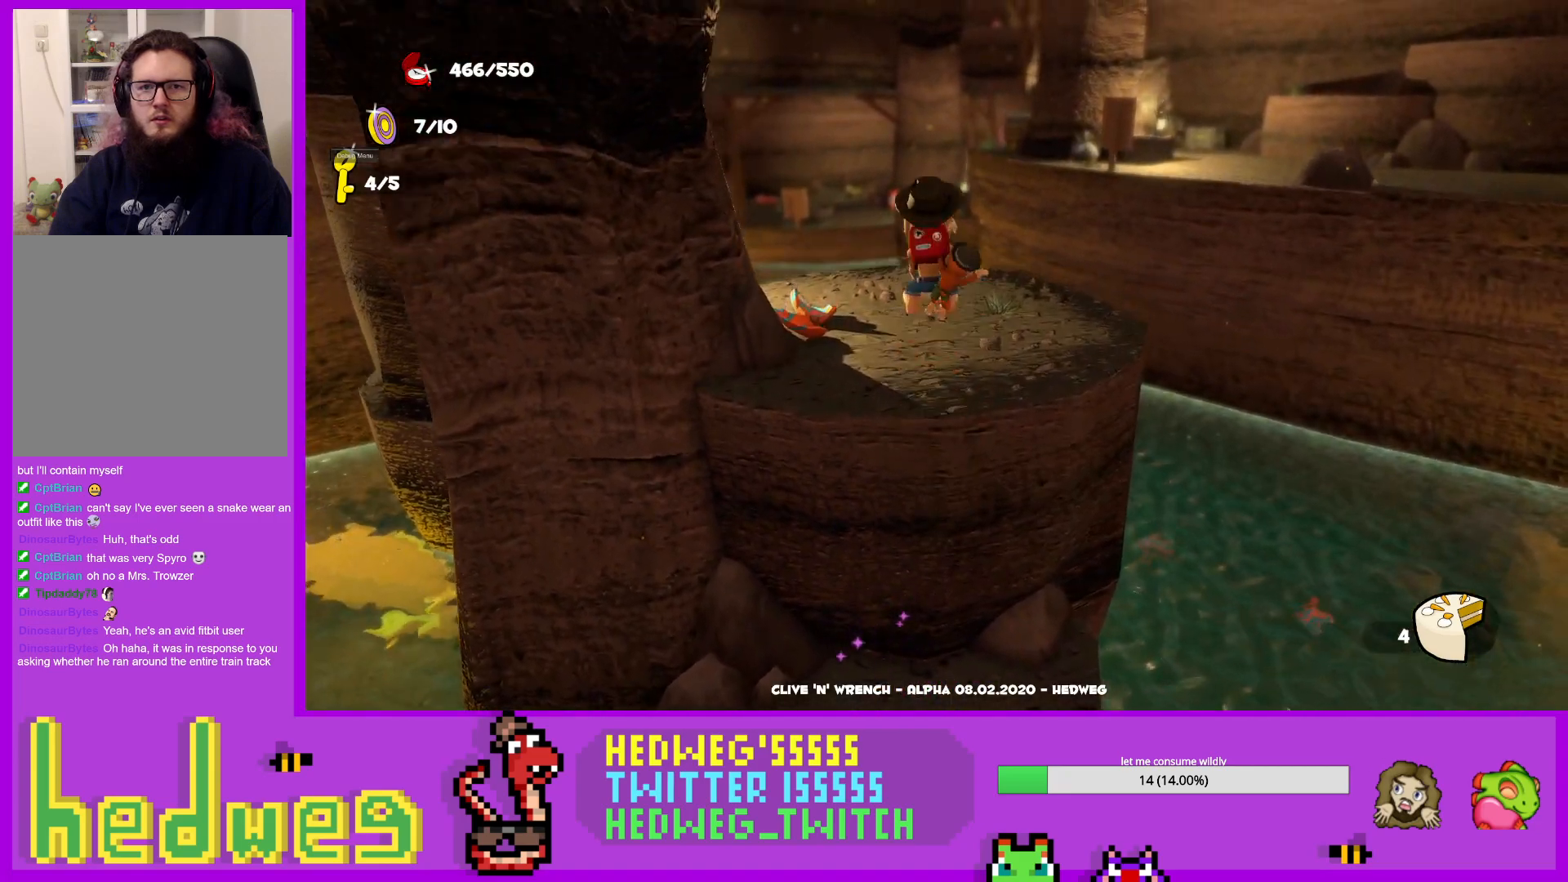
{"buttons": [], "left_stick": "up", "right_stick": "center", "events": []}
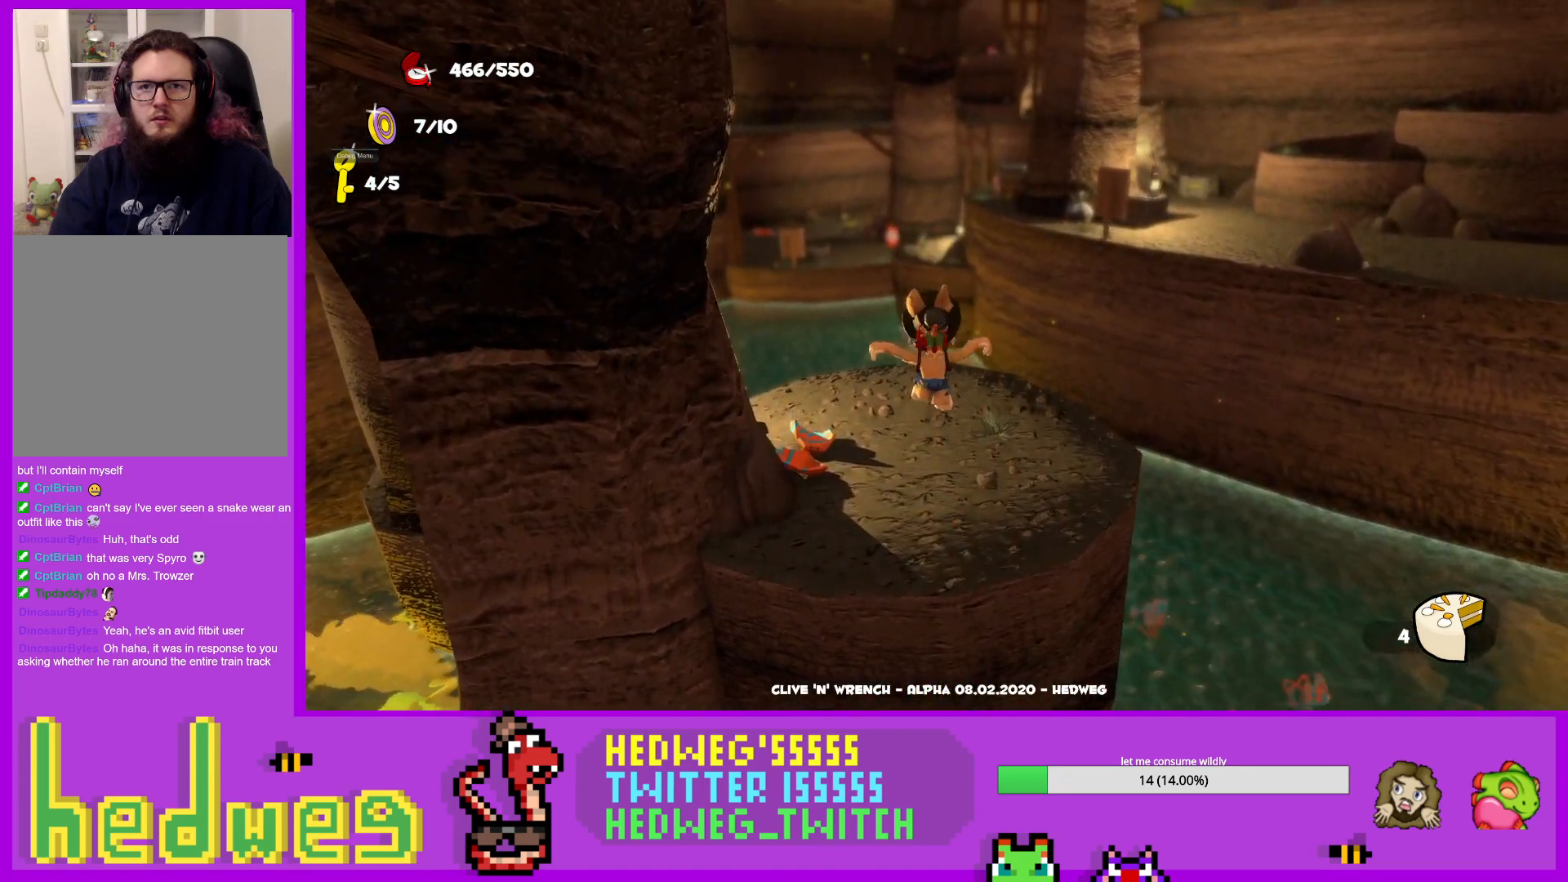
{"buttons": [], "left_stick": "up", "right_stick": "center", "events": []}
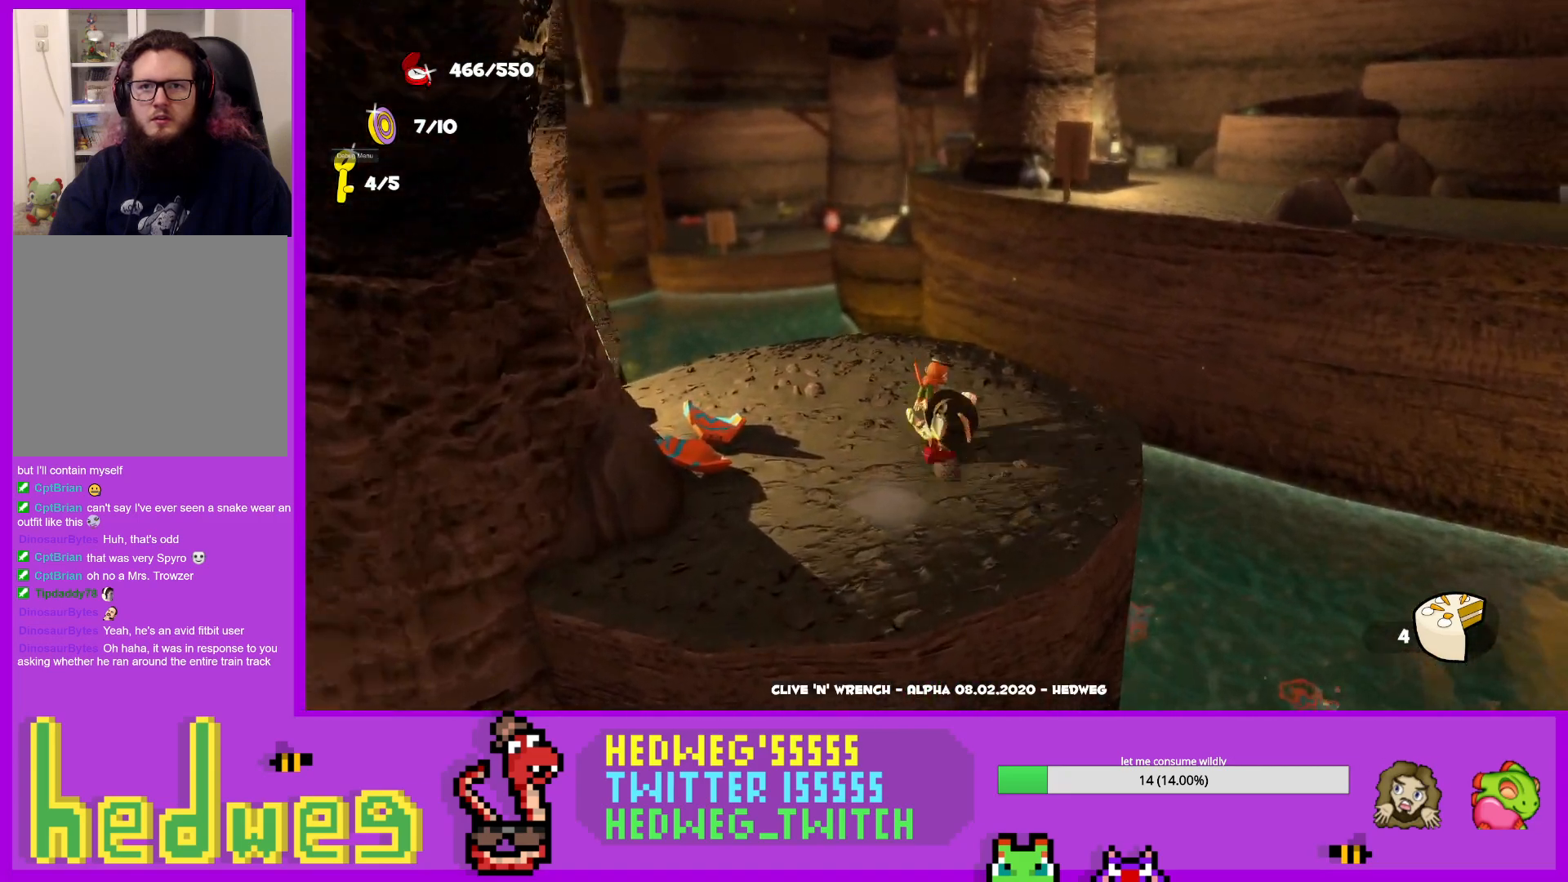
{"buttons": [], "left_stick": "center", "right_stick": "right", "events": [[100, "right_stick", "right"], [133, "left_stick", "center"], [383, "left_stick", "right"], [500, "left_stick", "center"]]}
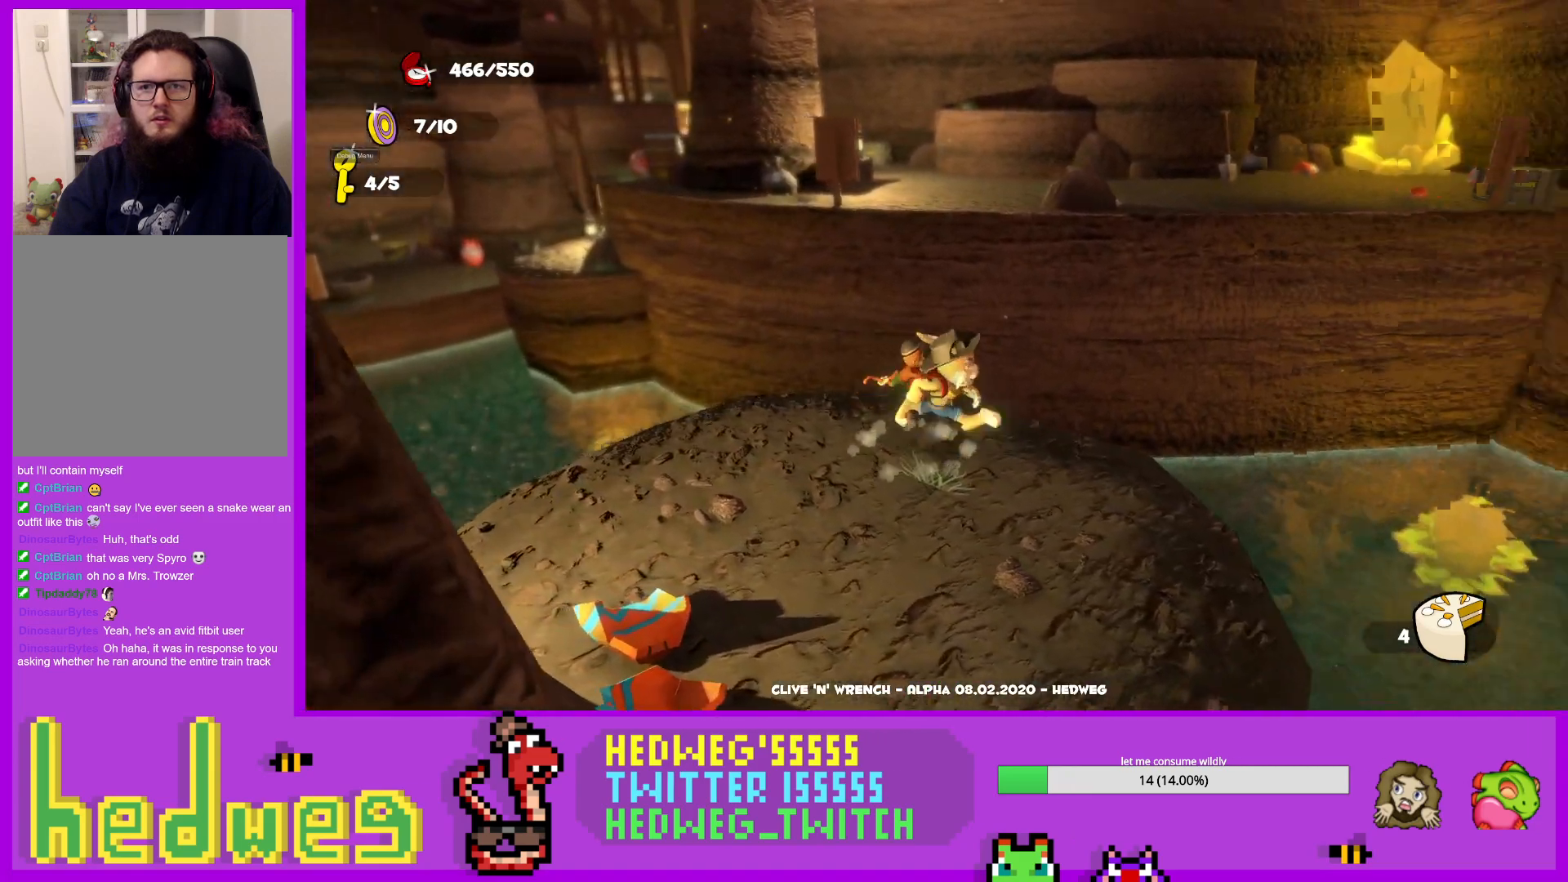
{"buttons": [], "left_stick": "down-right", "right_stick": "right", "events": [[234, "left_stick", "right"], [367, "left_stick", "down-right"]]}
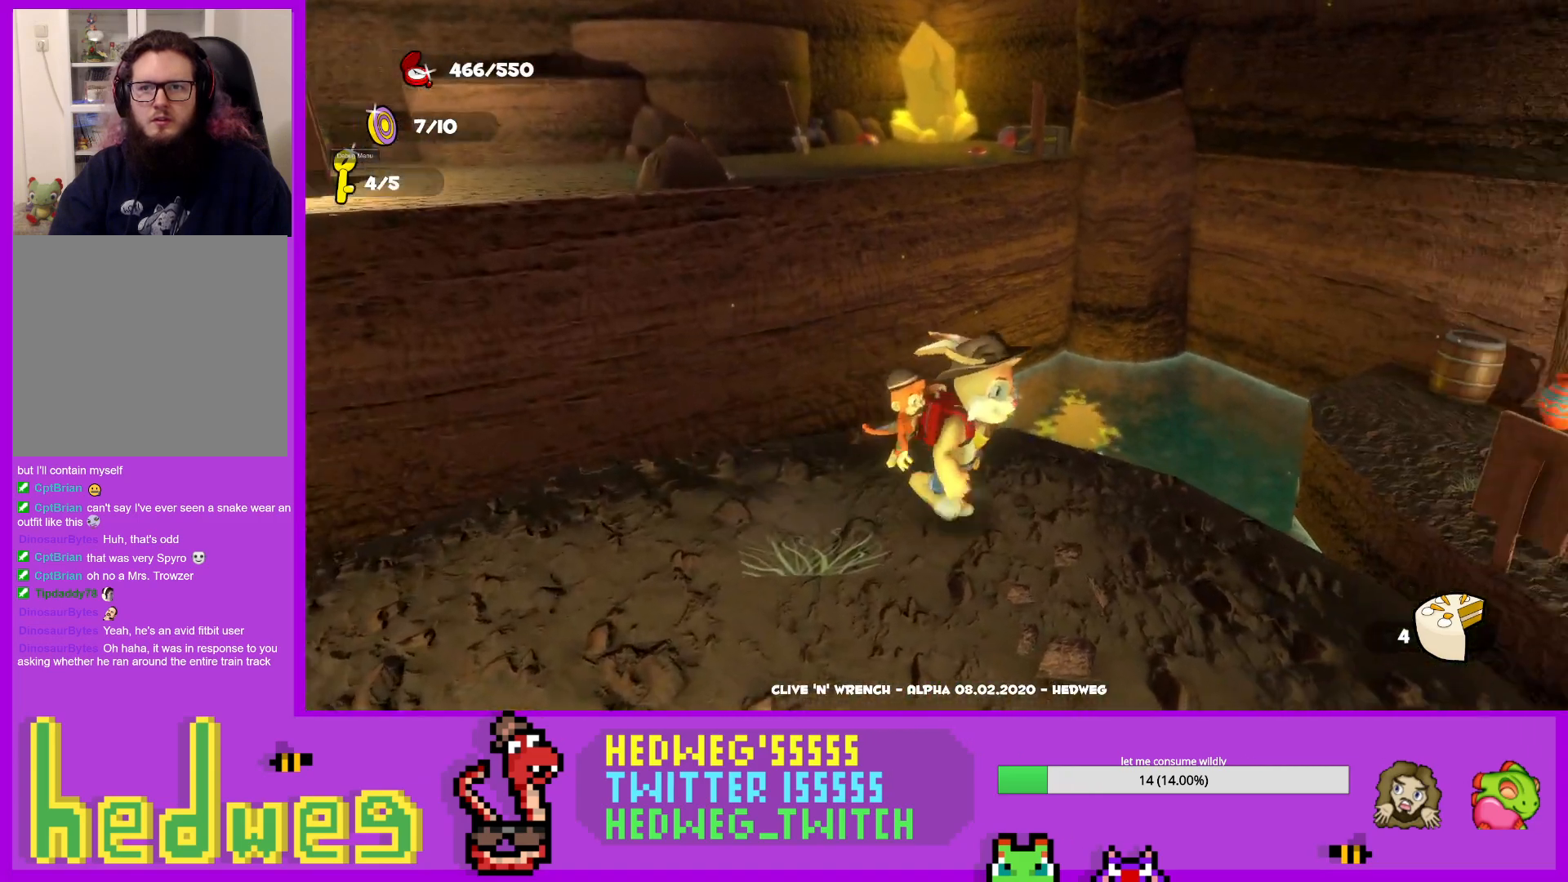
{"buttons": ["X"], "left_stick": "up-right", "right_stick": "center", "events": [[66, "left_stick", "right"], [200, "A", "down"], [200, "left_stick", "up-right"], [350, "A", "up"], [367, "right_stick", "center"], [450, "X", "down"]]}